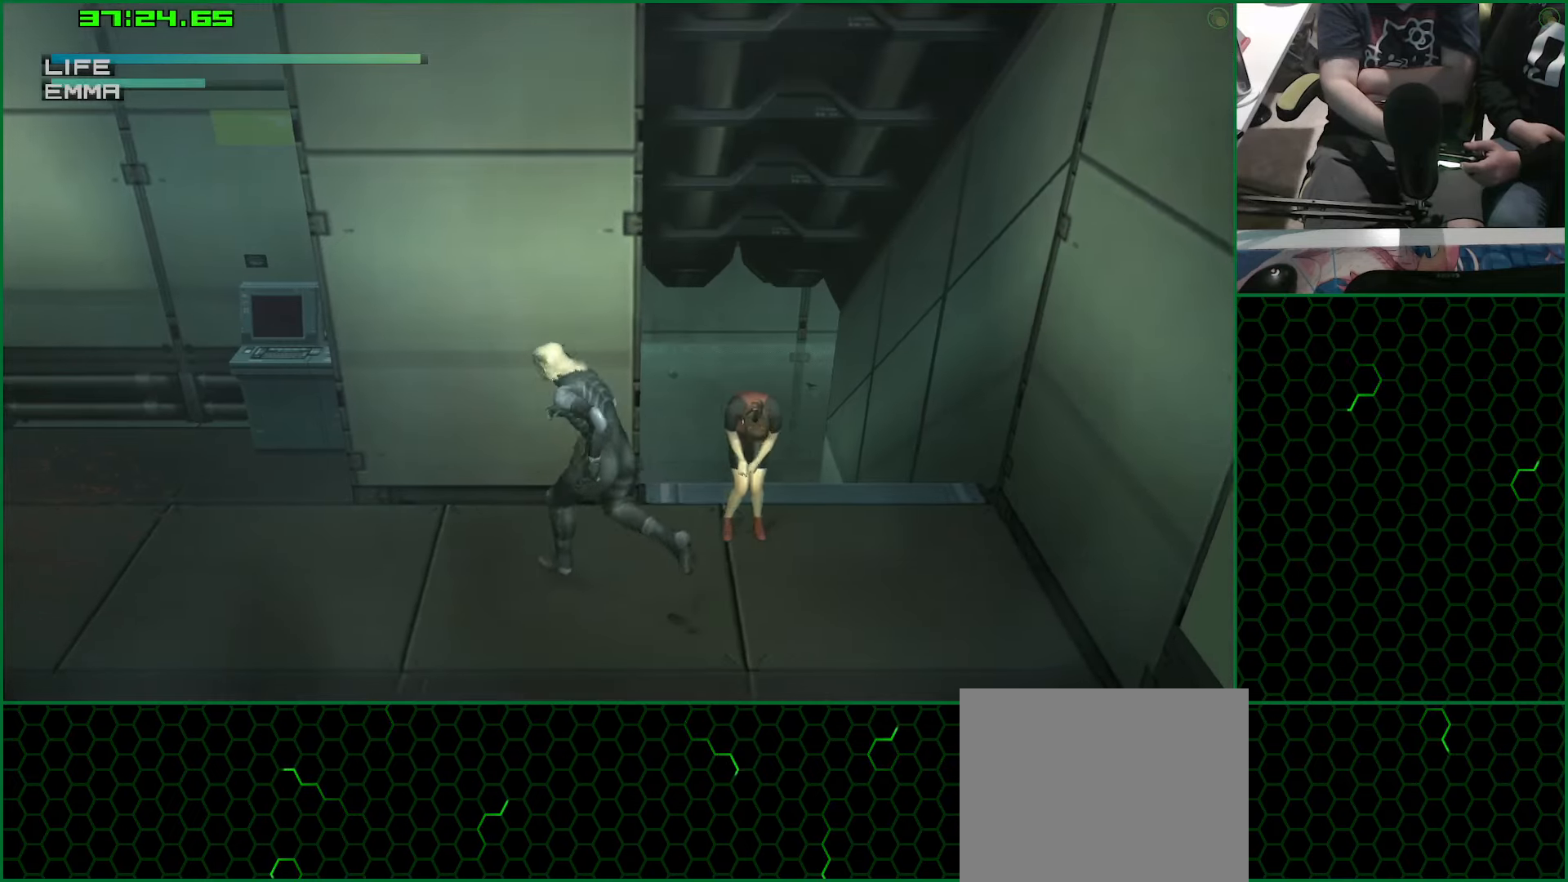
Gameplay with a controller (PlayStation layout); each line is a JSON object with the inputs held at the frame after it. "button_events" lists button changes between this image and that frame as [ms after this image, input, new state], when the widget could be followed in between (sticks are given only as held states). Not read: R1.
{"buttons": ["TRIANGLE"], "left_stick": "up-left", "right_stick": "center", "button_events": []}
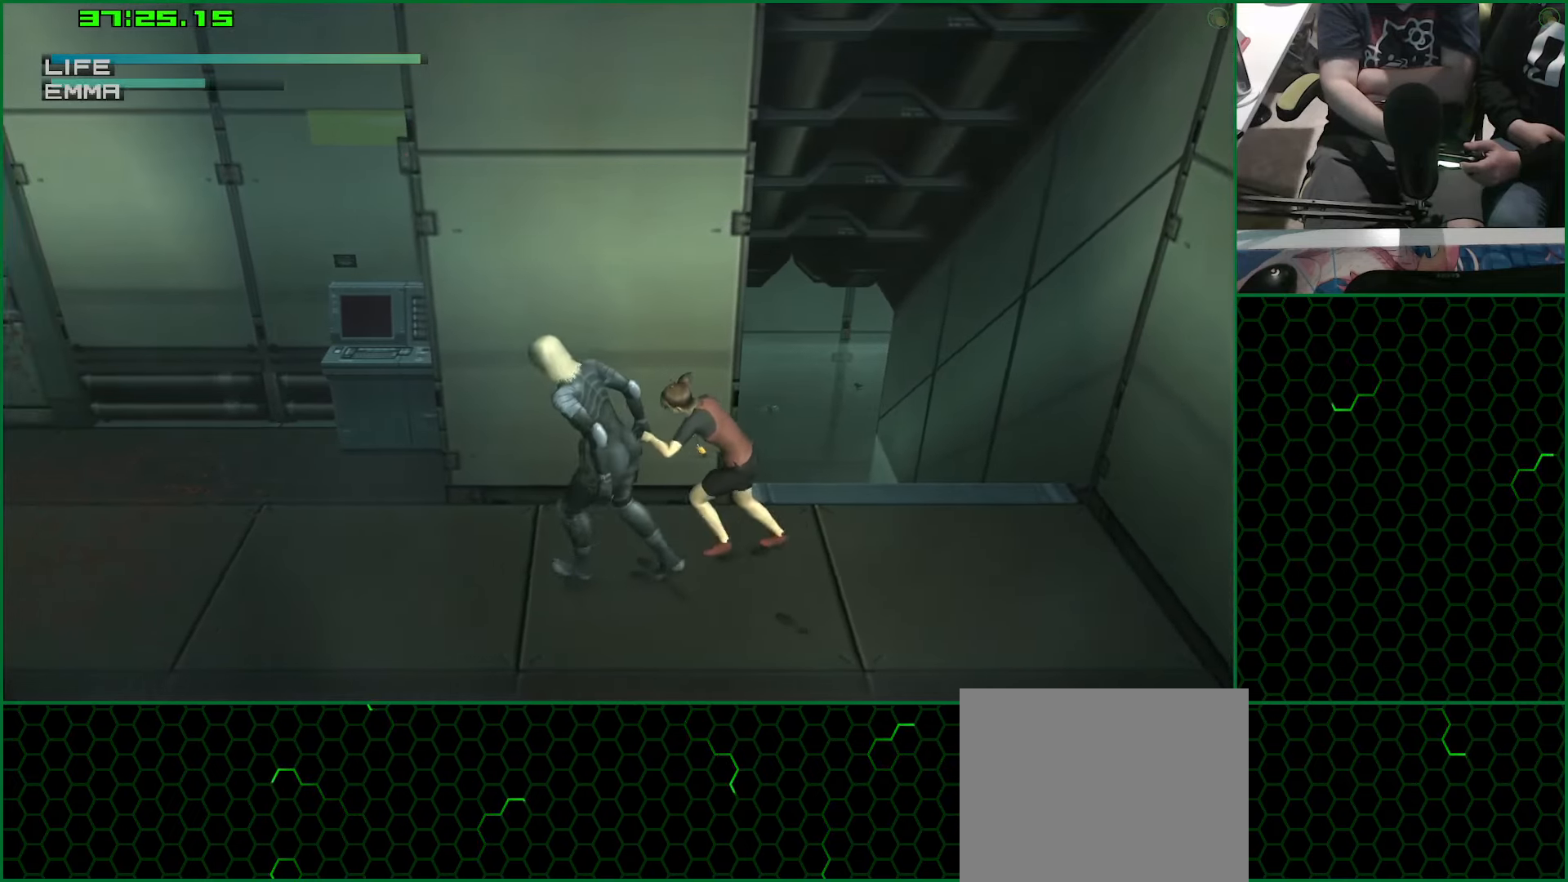
{"buttons": ["TRIANGLE"], "left_stick": "left", "right_stick": "center", "button_events": []}
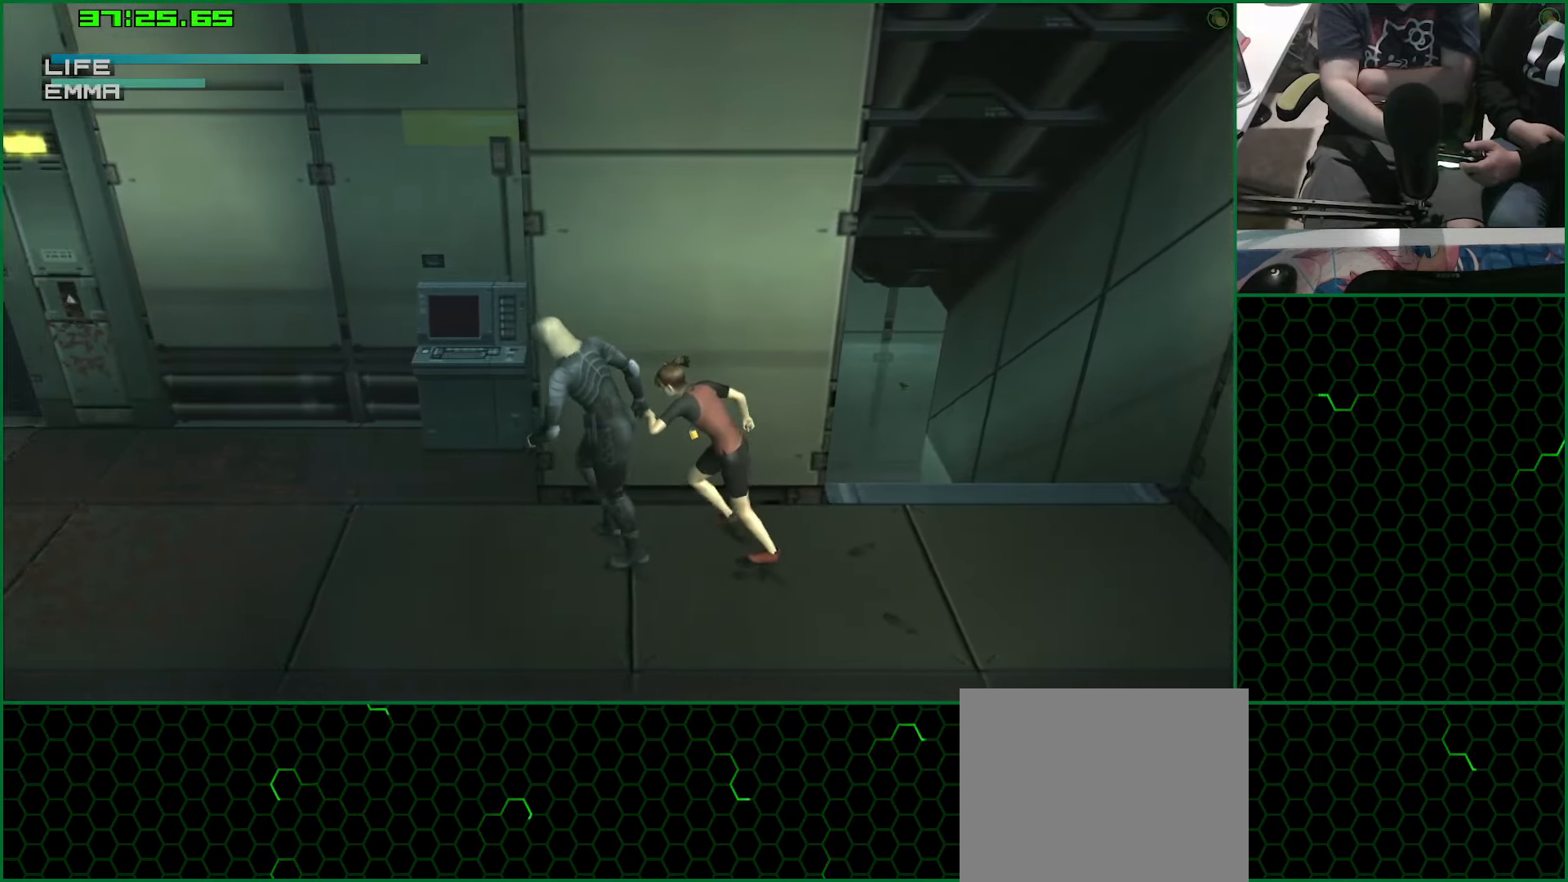
{"buttons": ["TRIANGLE"], "left_stick": "left", "right_stick": "center", "button_events": []}
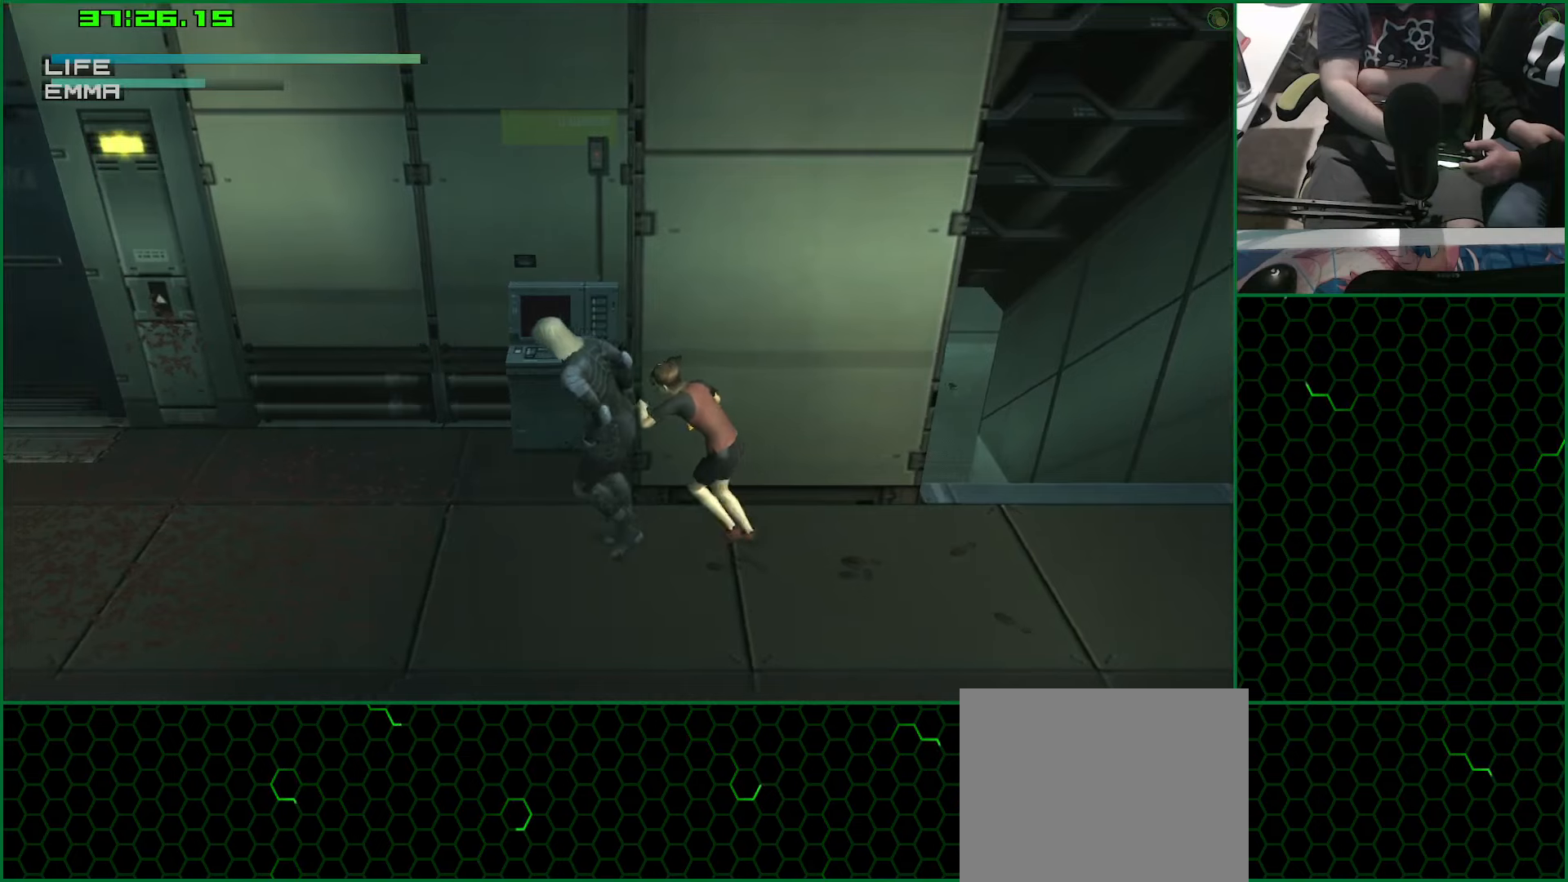
{"buttons": ["TRIANGLE"], "left_stick": "left", "right_stick": "center", "button_events": []}
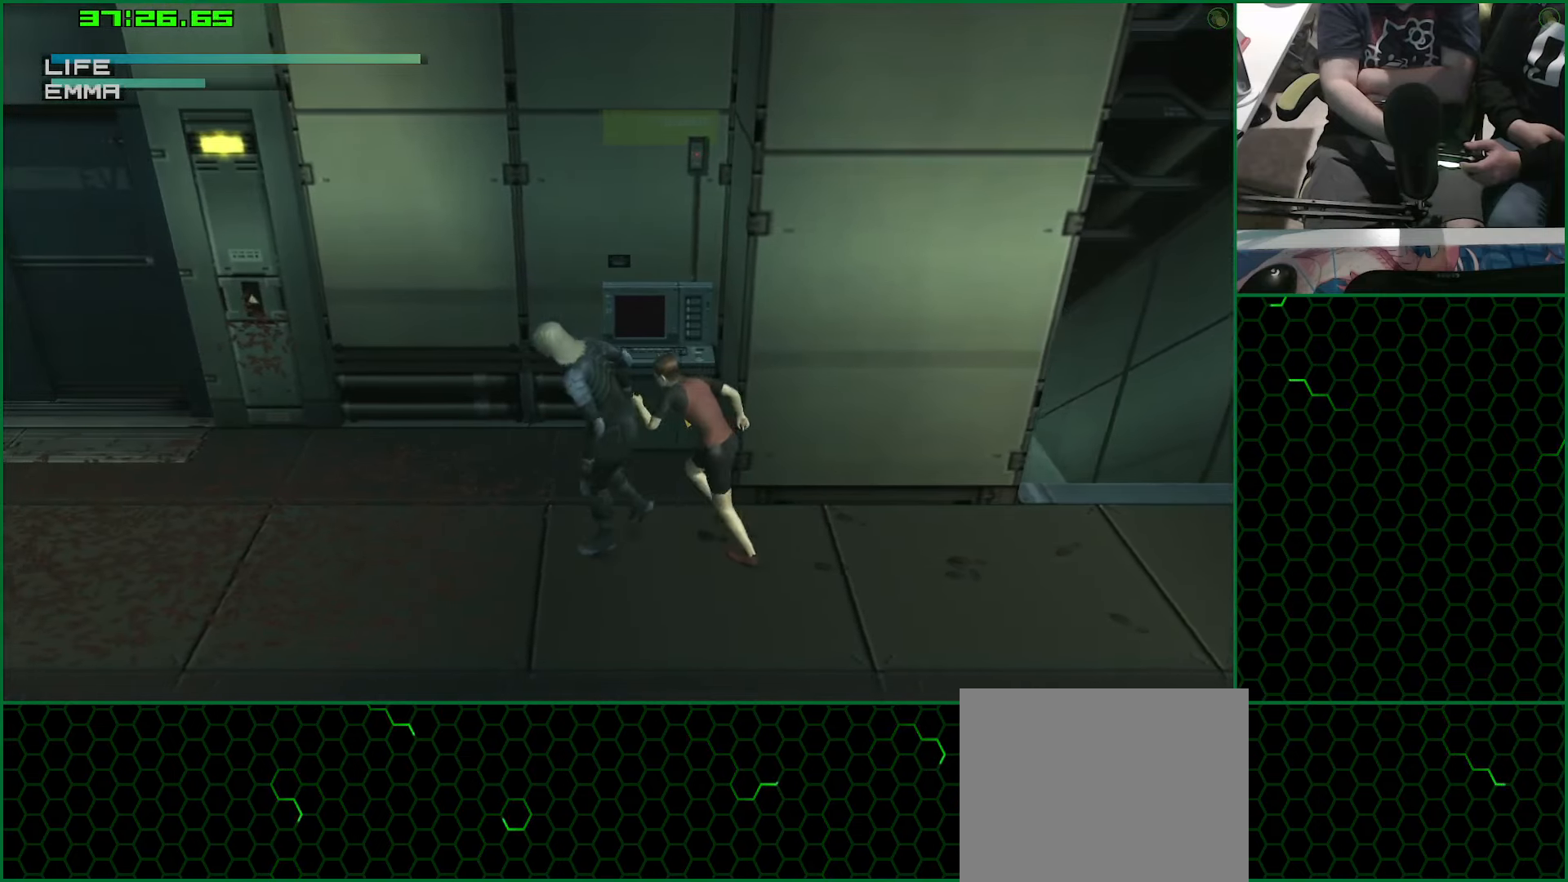
{"buttons": ["TRIANGLE"], "left_stick": "left", "right_stick": "center", "button_events": []}
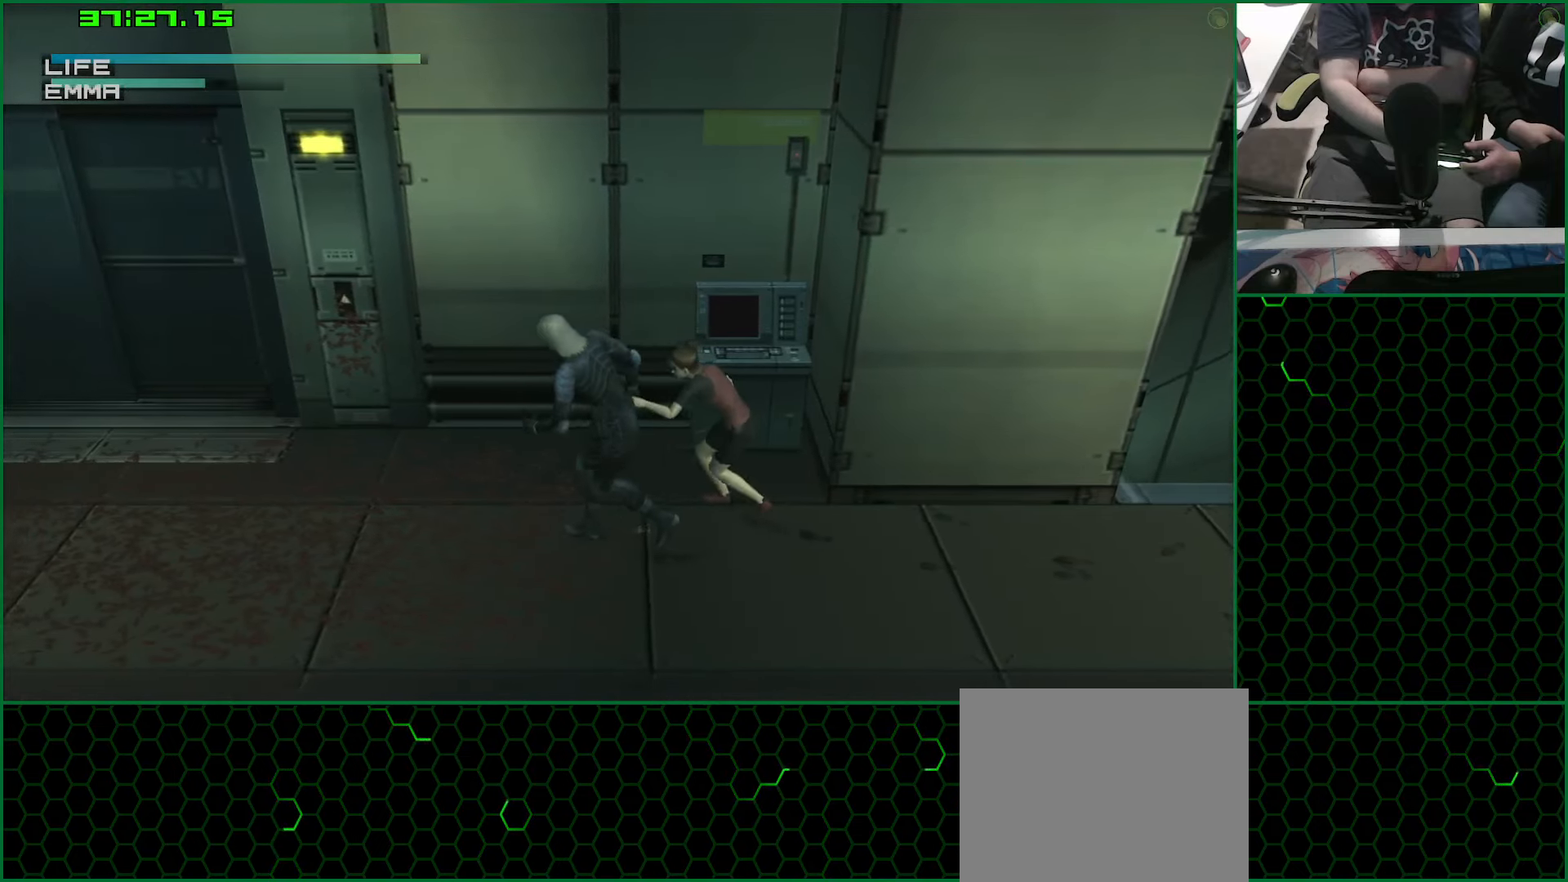
{"buttons": [], "left_stick": "up", "right_stick": "center", "button_events": [[17, "TRIANGLE", "up"]]}
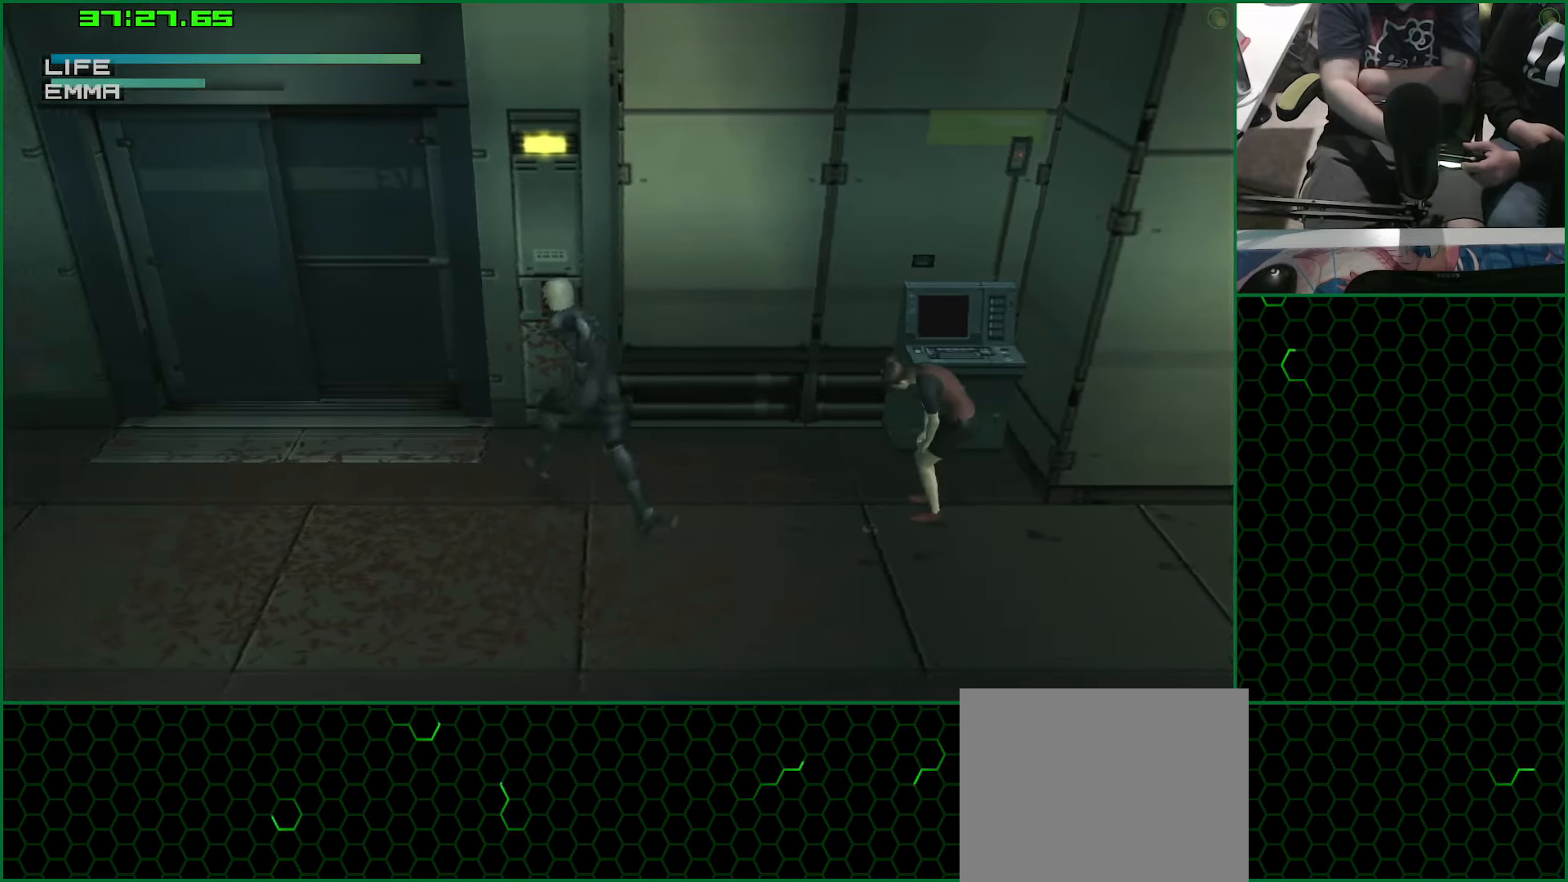
{"buttons": ["TRIANGLE"], "left_stick": "center", "right_stick": "center", "button_events": [[17, "TRIANGLE", "down"], [117, "TRIANGLE", "up"], [183, "TRIANGLE", "down"], [267, "TRIANGLE", "up"], [333, "TRIANGLE", "down"], [417, "TRIANGLE", "up"], [500, "TRIANGLE", "down"]]}
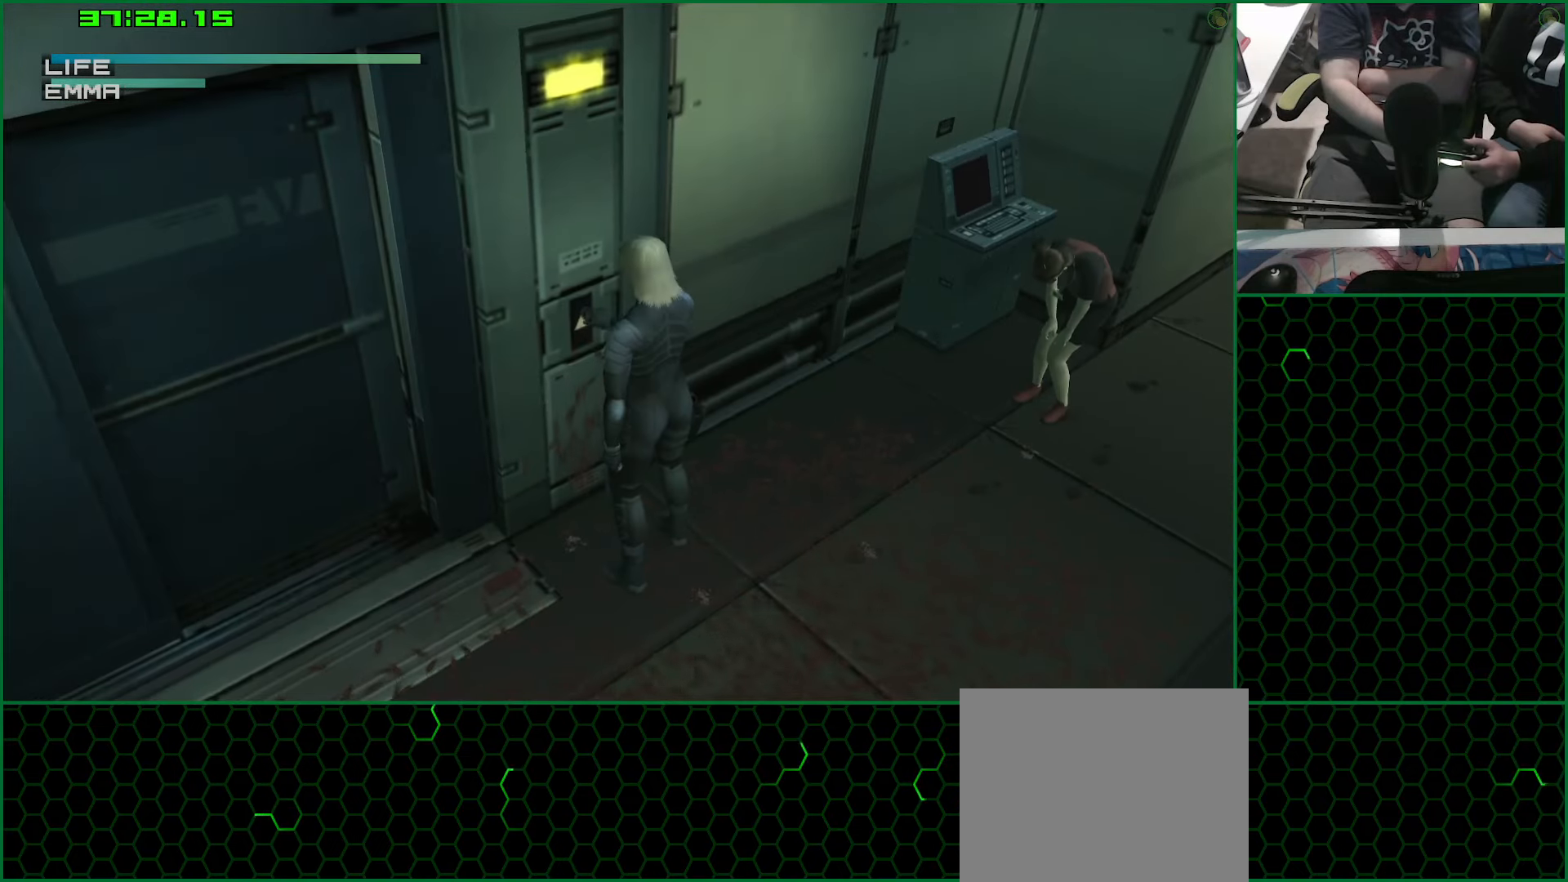
{"buttons": [], "left_stick": "center", "right_stick": "center", "button_events": [[67, "TRIANGLE", "up"], [133, "TRIANGLE", "down"], [200, "TRIANGLE", "up"], [283, "TRIANGLE", "down"], [350, "TRIANGLE", "up"], [417, "TRIANGLE", "down"], [483, "TRIANGLE", "up"]]}
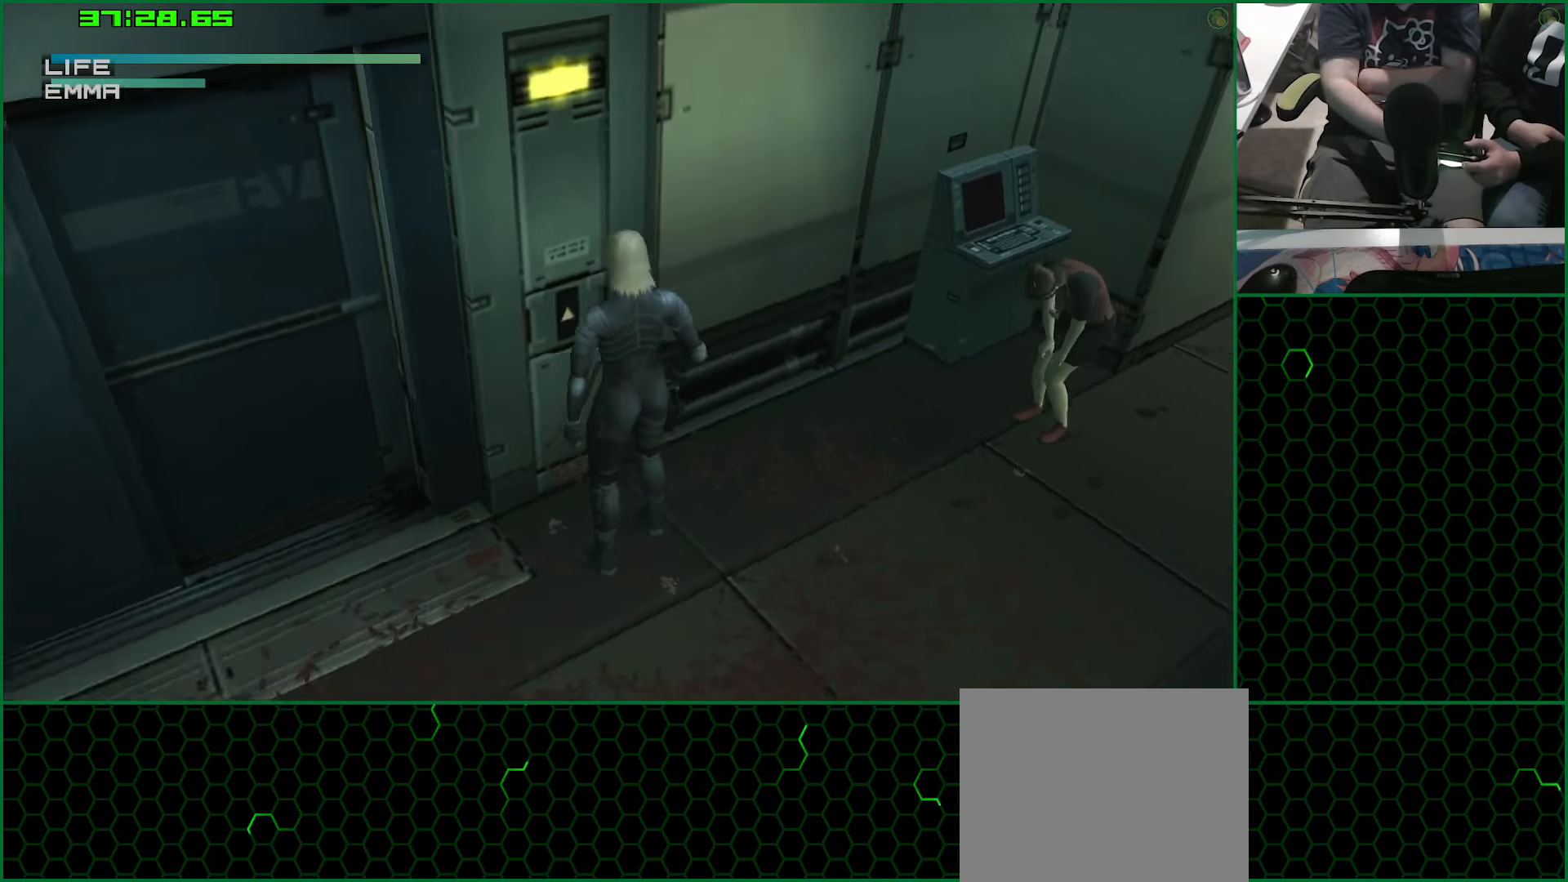
{"buttons": ["TRIANGLE"], "left_stick": "center", "right_stick": "center", "button_events": [[67, "TRIANGLE", "down"], [133, "TRIANGLE", "up"], [217, "TRIANGLE", "down"], [283, "TRIANGLE", "up"], [350, "TRIANGLE", "down"]]}
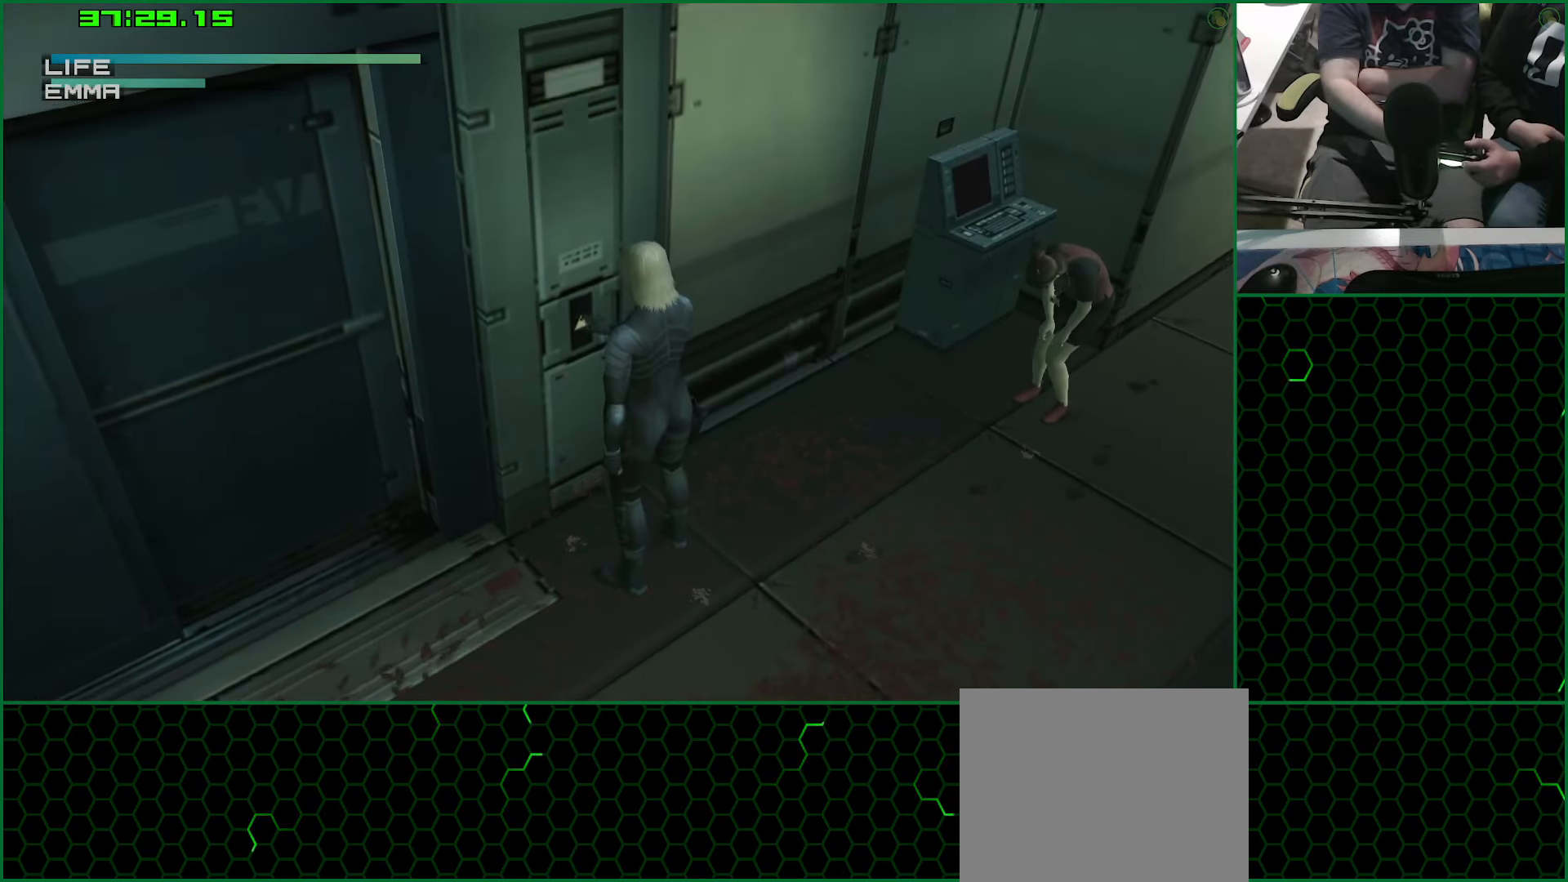
{"buttons": [], "left_stick": "right", "right_stick": "center", "button_events": [[67, "TRIANGLE", "up"]]}
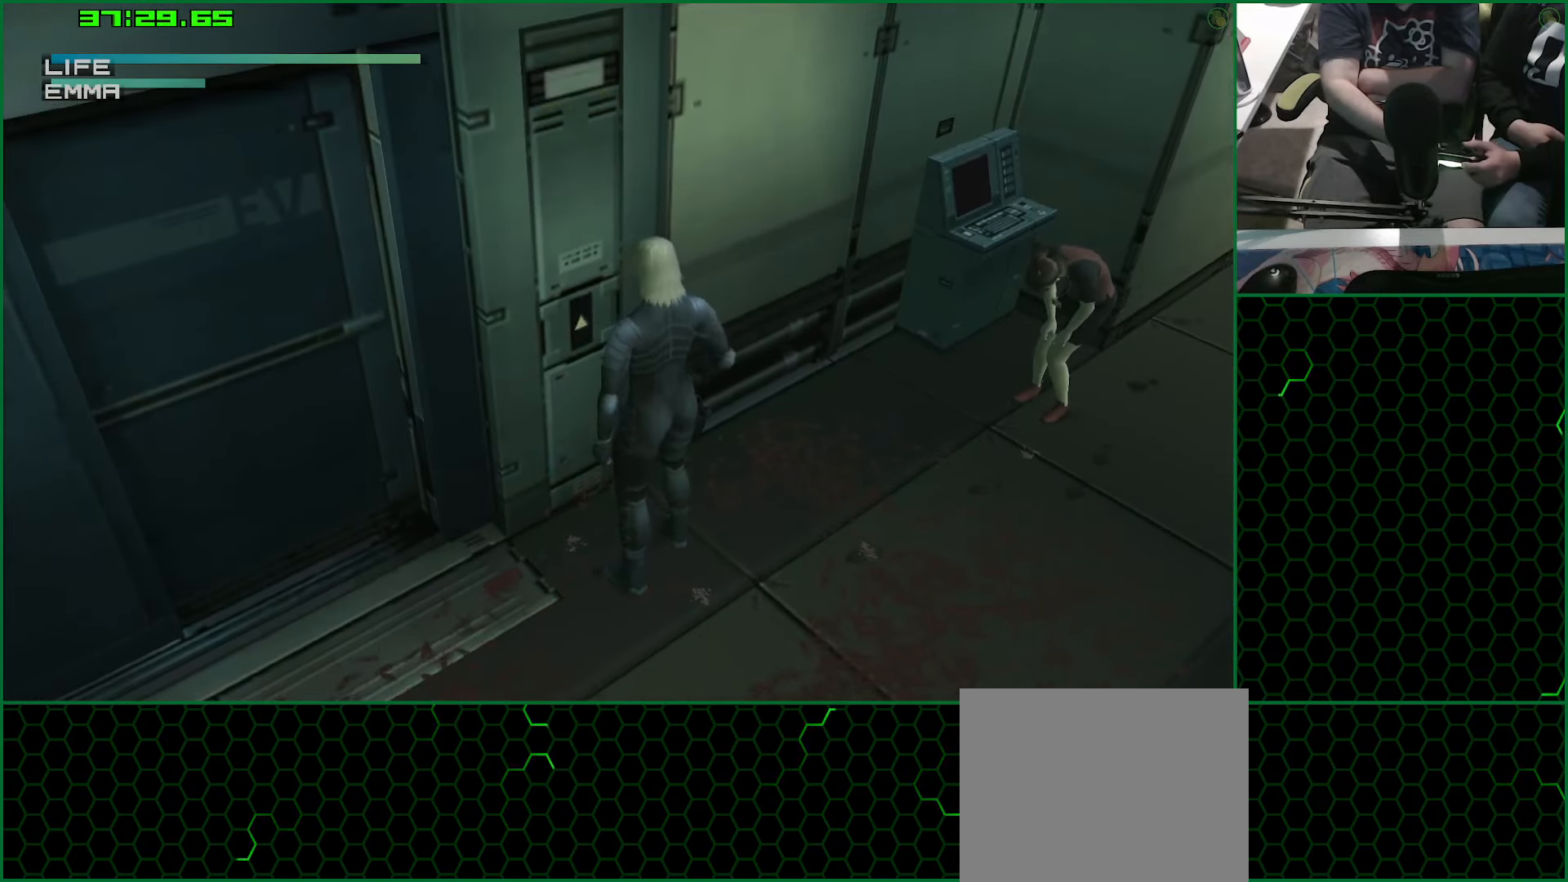
{"buttons": [], "left_stick": "right", "right_stick": "center", "button_events": []}
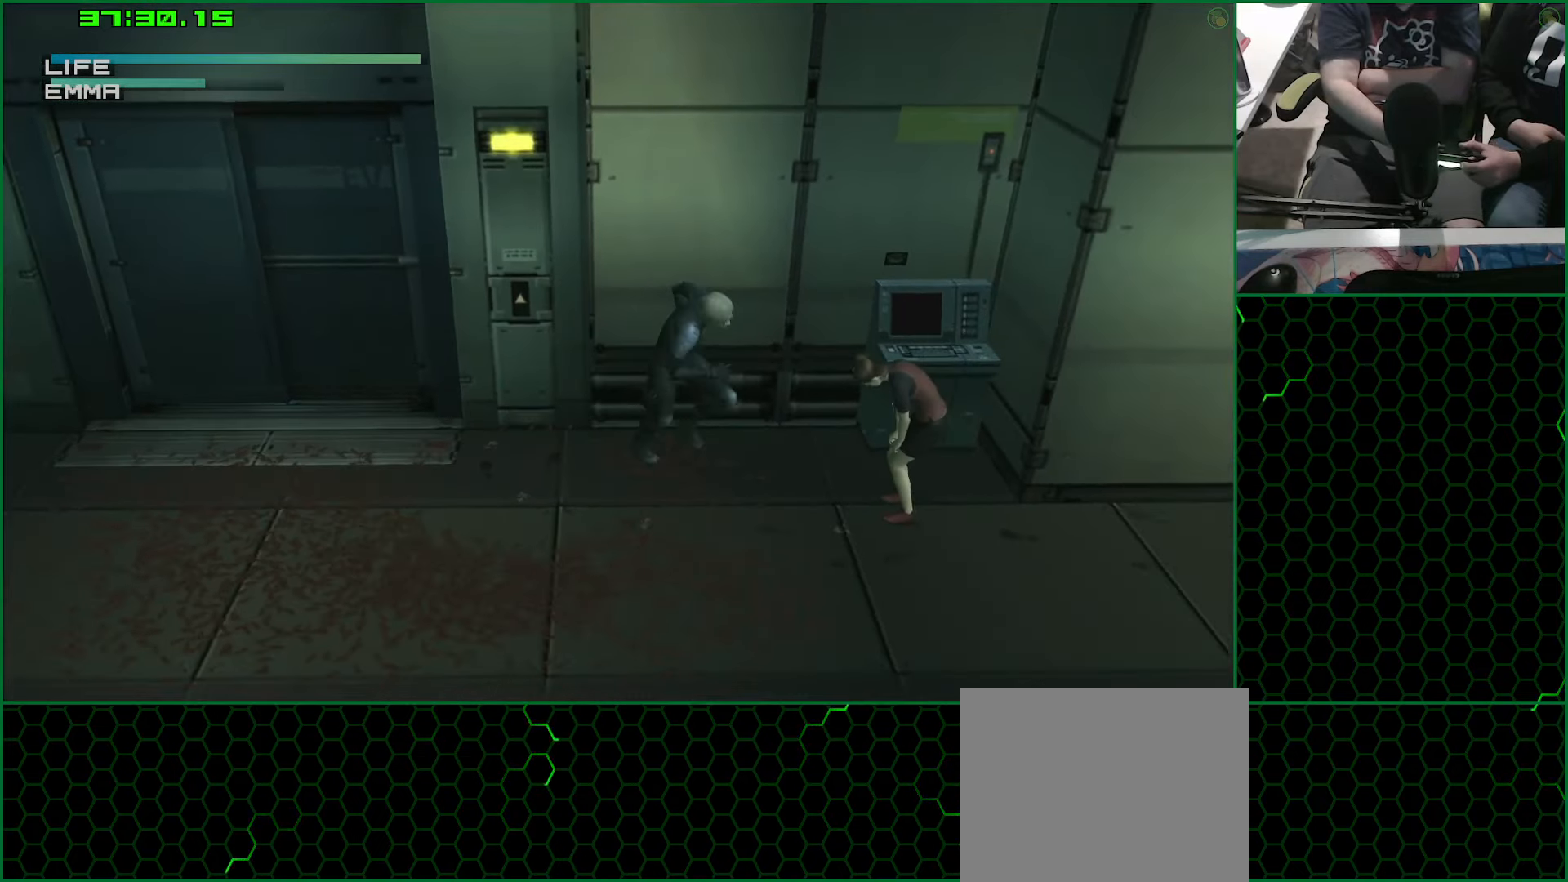
{"buttons": ["SQUARE"], "left_stick": "center", "right_stick": "center", "button_events": [[333, "SQUARE", "down"]]}
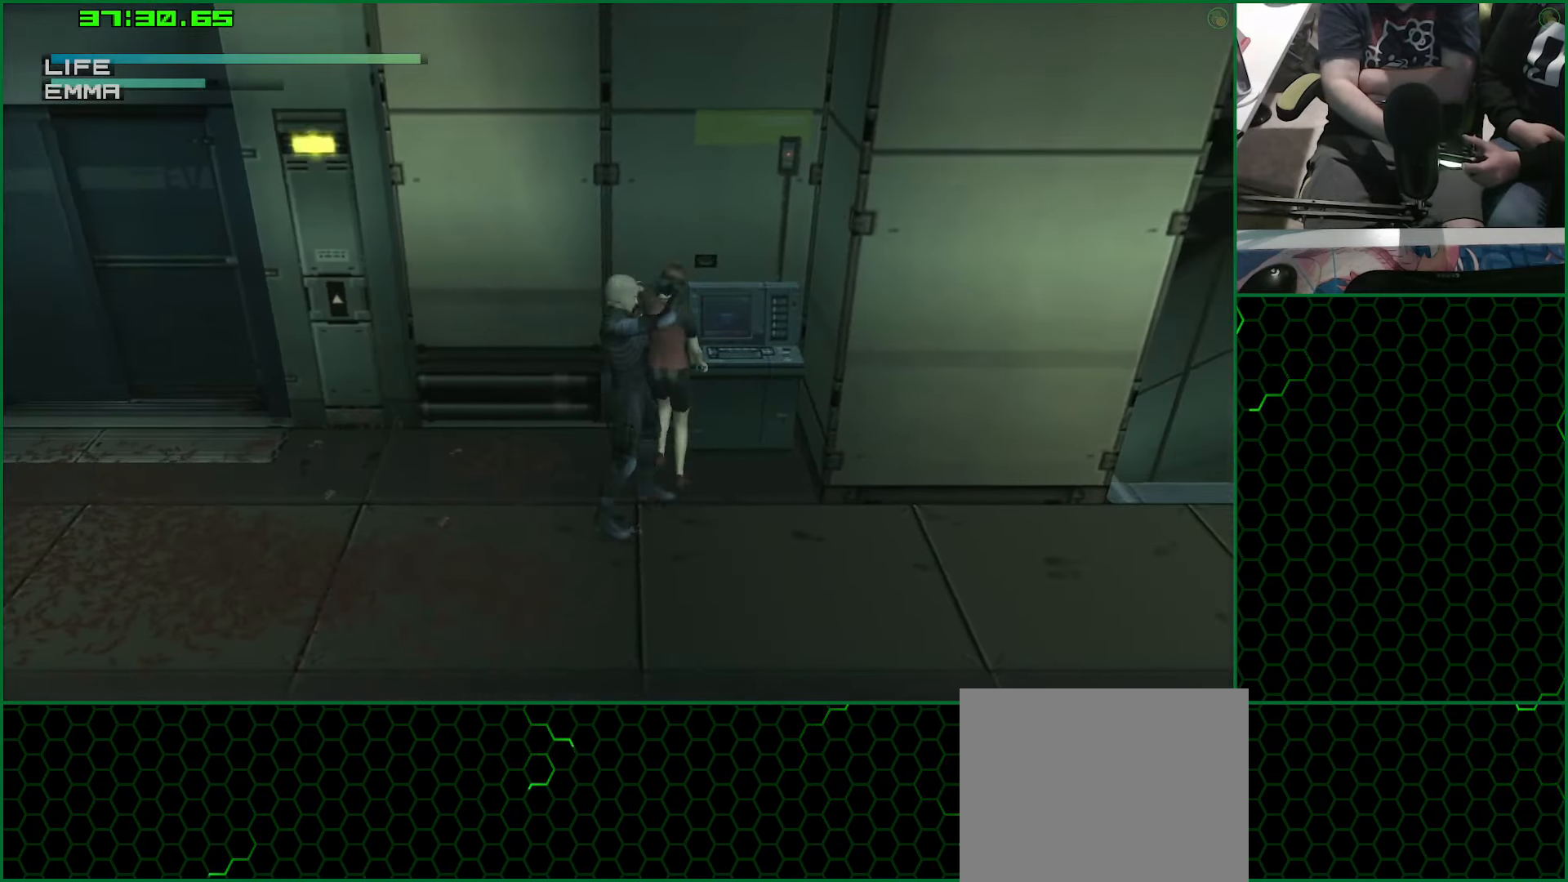
{"buttons": ["SQUARE"], "left_stick": "left", "right_stick": "center", "button_events": []}
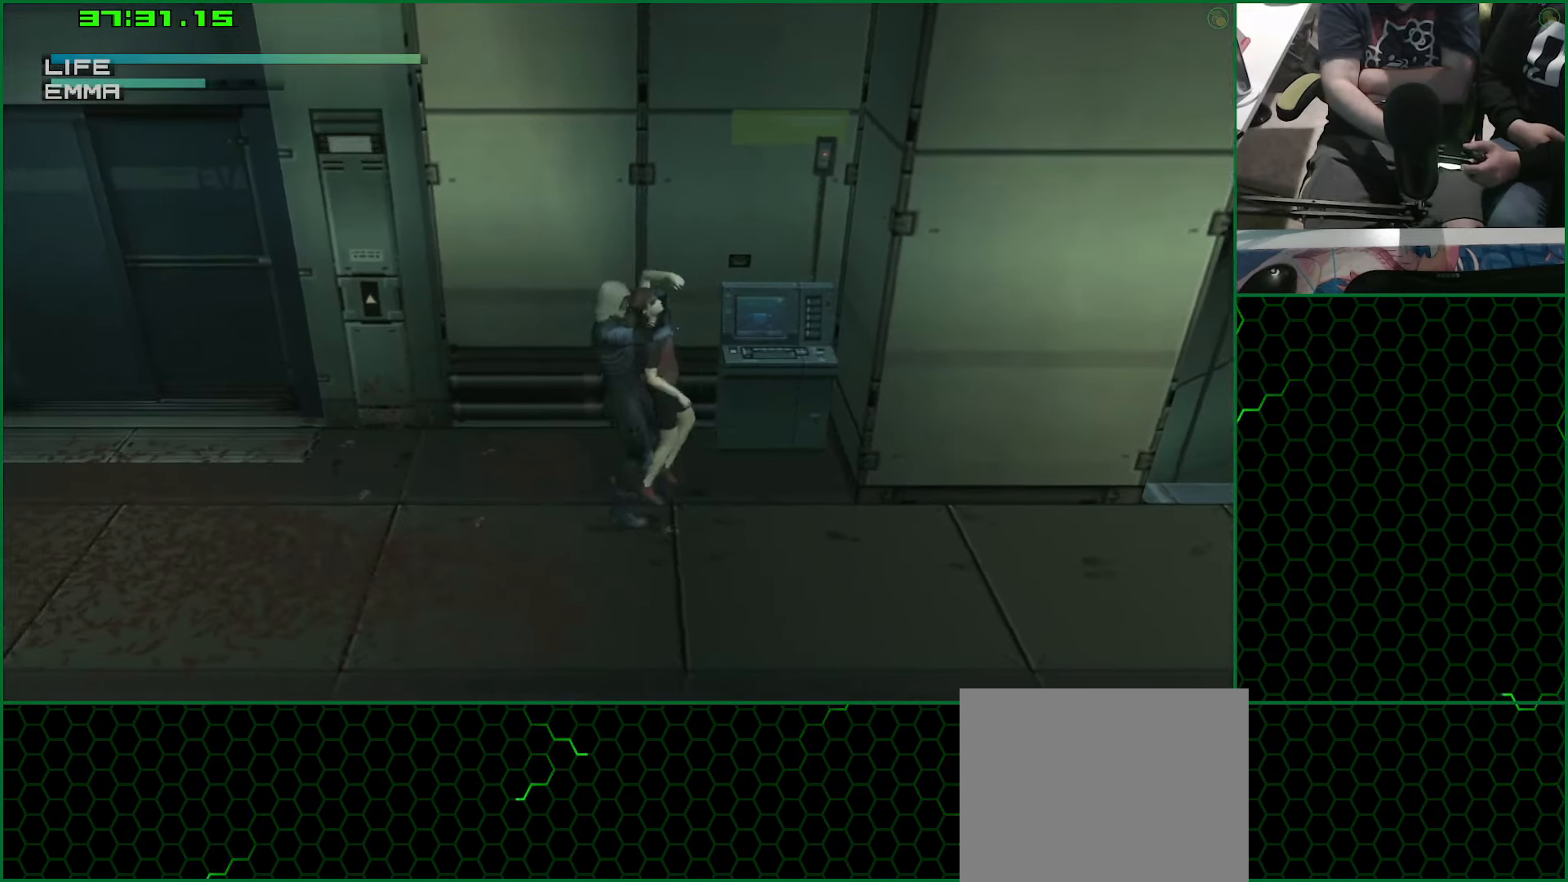
{"buttons": ["SQUARE"], "left_stick": "left", "right_stick": "center", "button_events": []}
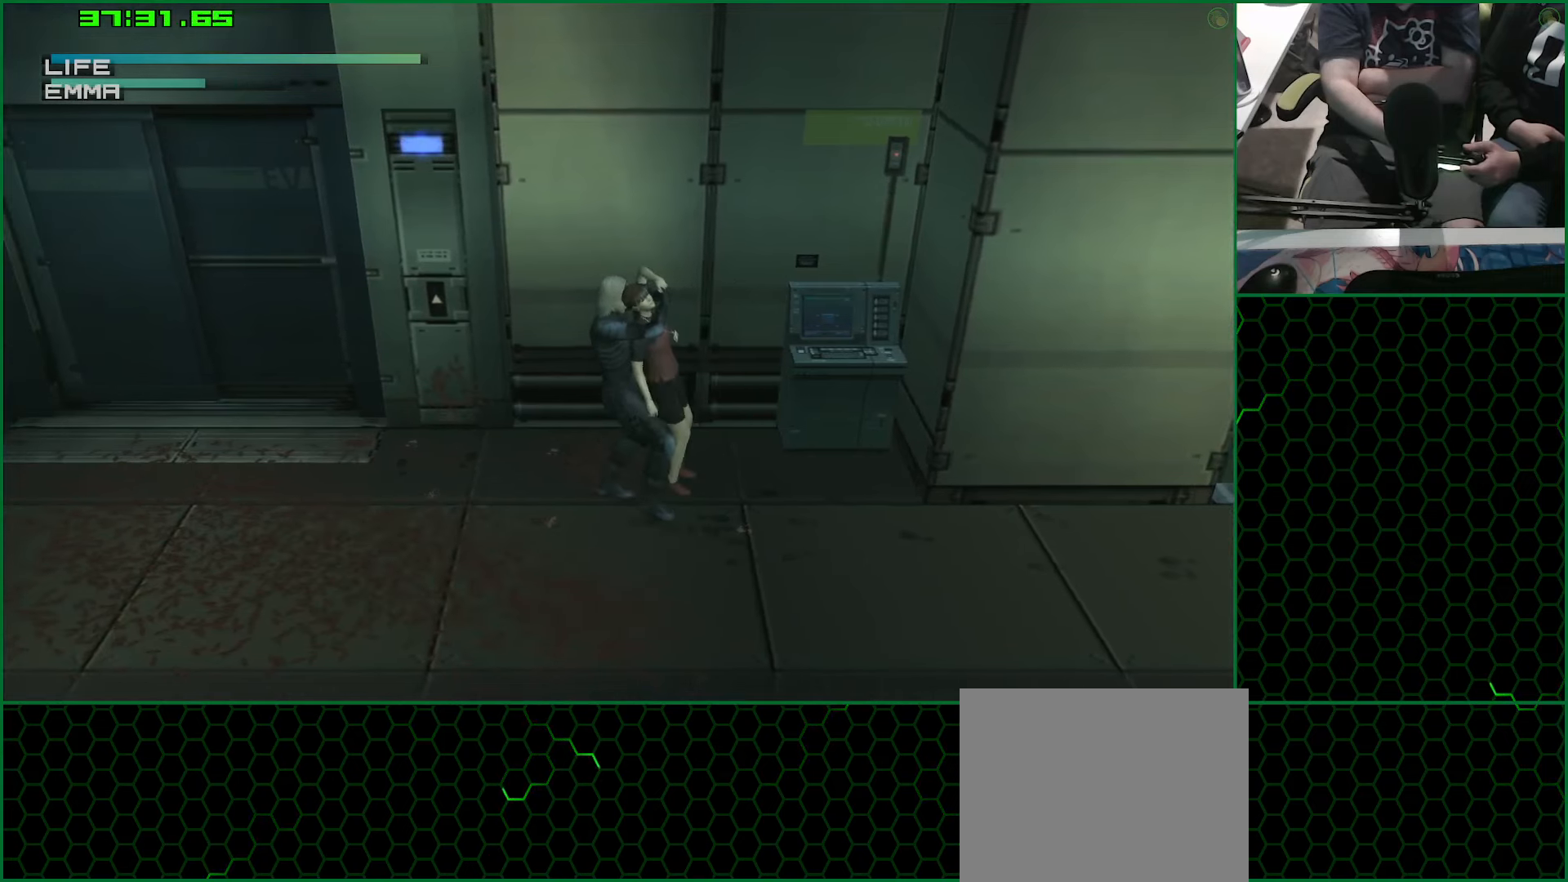
{"buttons": ["SQUARE"], "left_stick": "left", "right_stick": "center", "button_events": []}
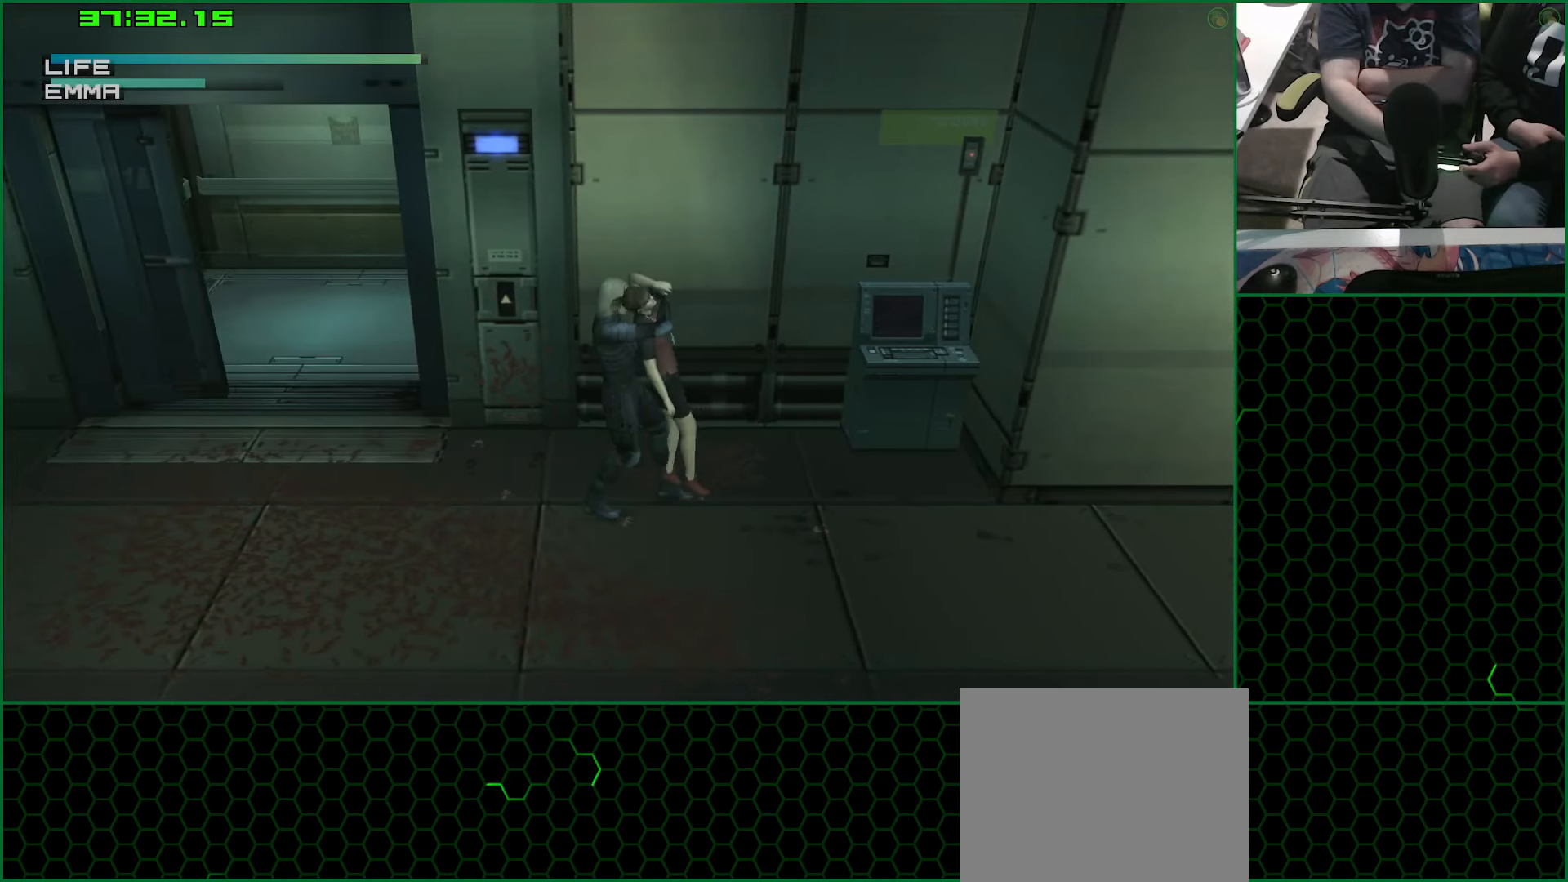
{"buttons": ["SQUARE"], "left_stick": "left", "right_stick": "center", "button_events": []}
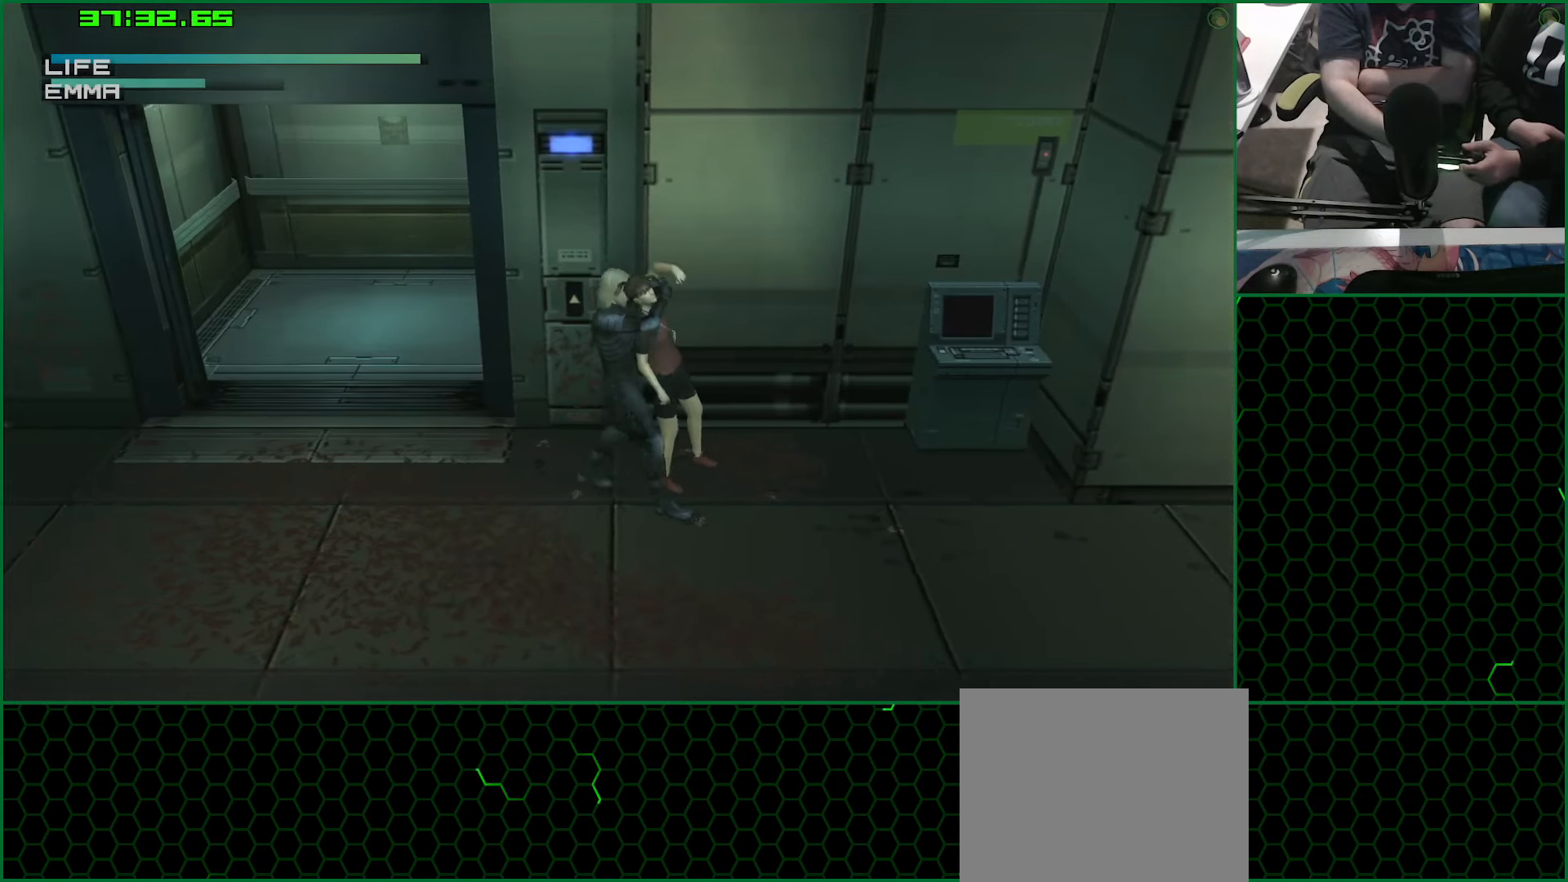
{"buttons": ["SQUARE"], "left_stick": "left", "right_stick": "center", "button_events": []}
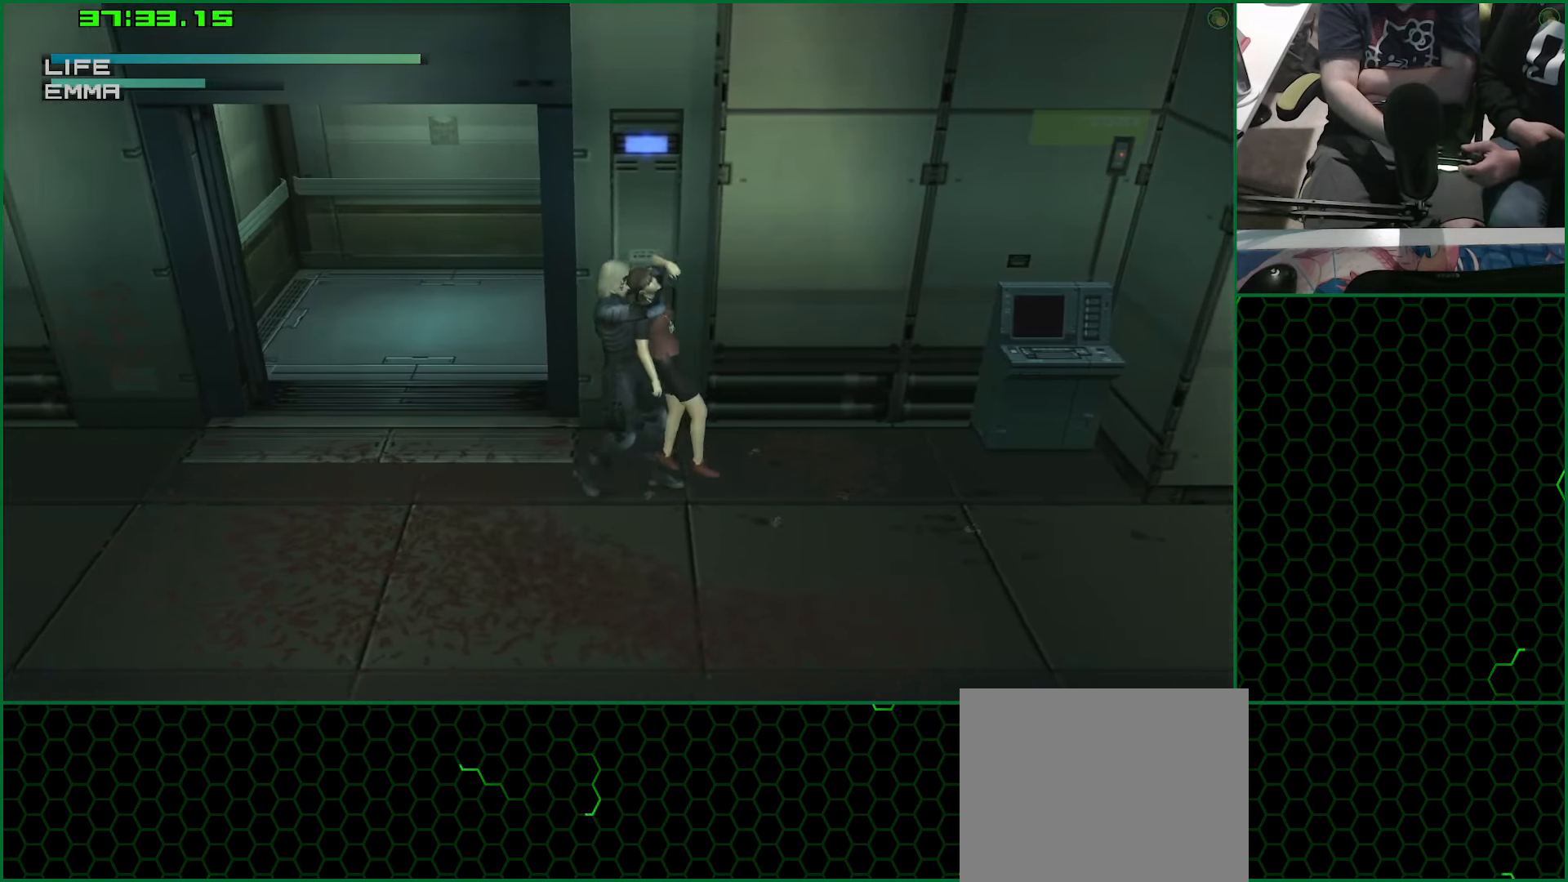
{"buttons": ["SQUARE"], "left_stick": "up-left", "right_stick": "center", "button_events": []}
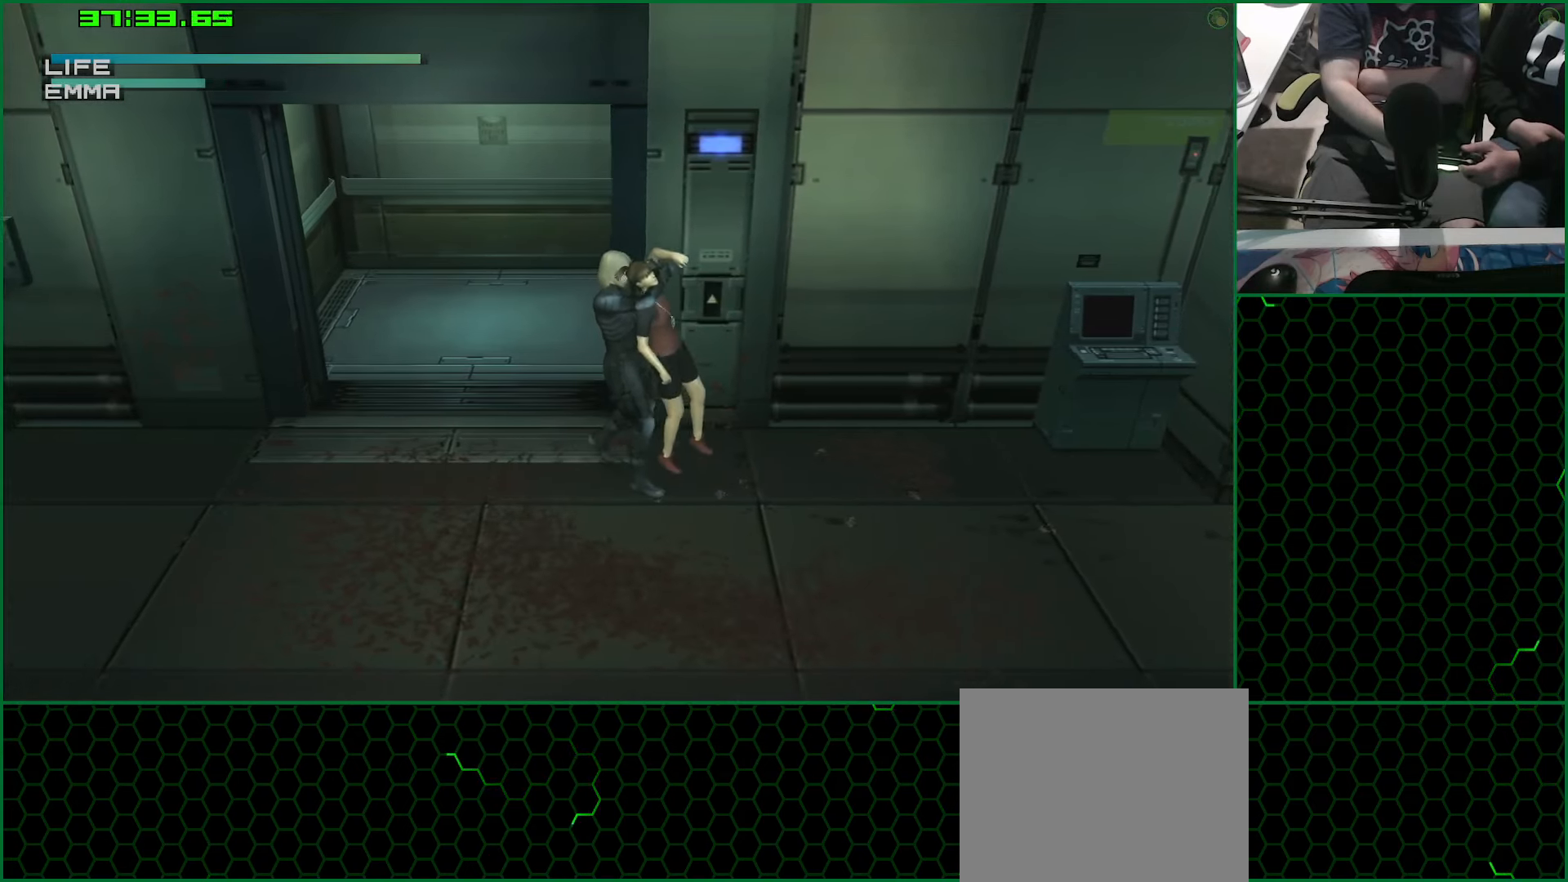
{"buttons": ["SQUARE"], "left_stick": "up", "right_stick": "center", "button_events": []}
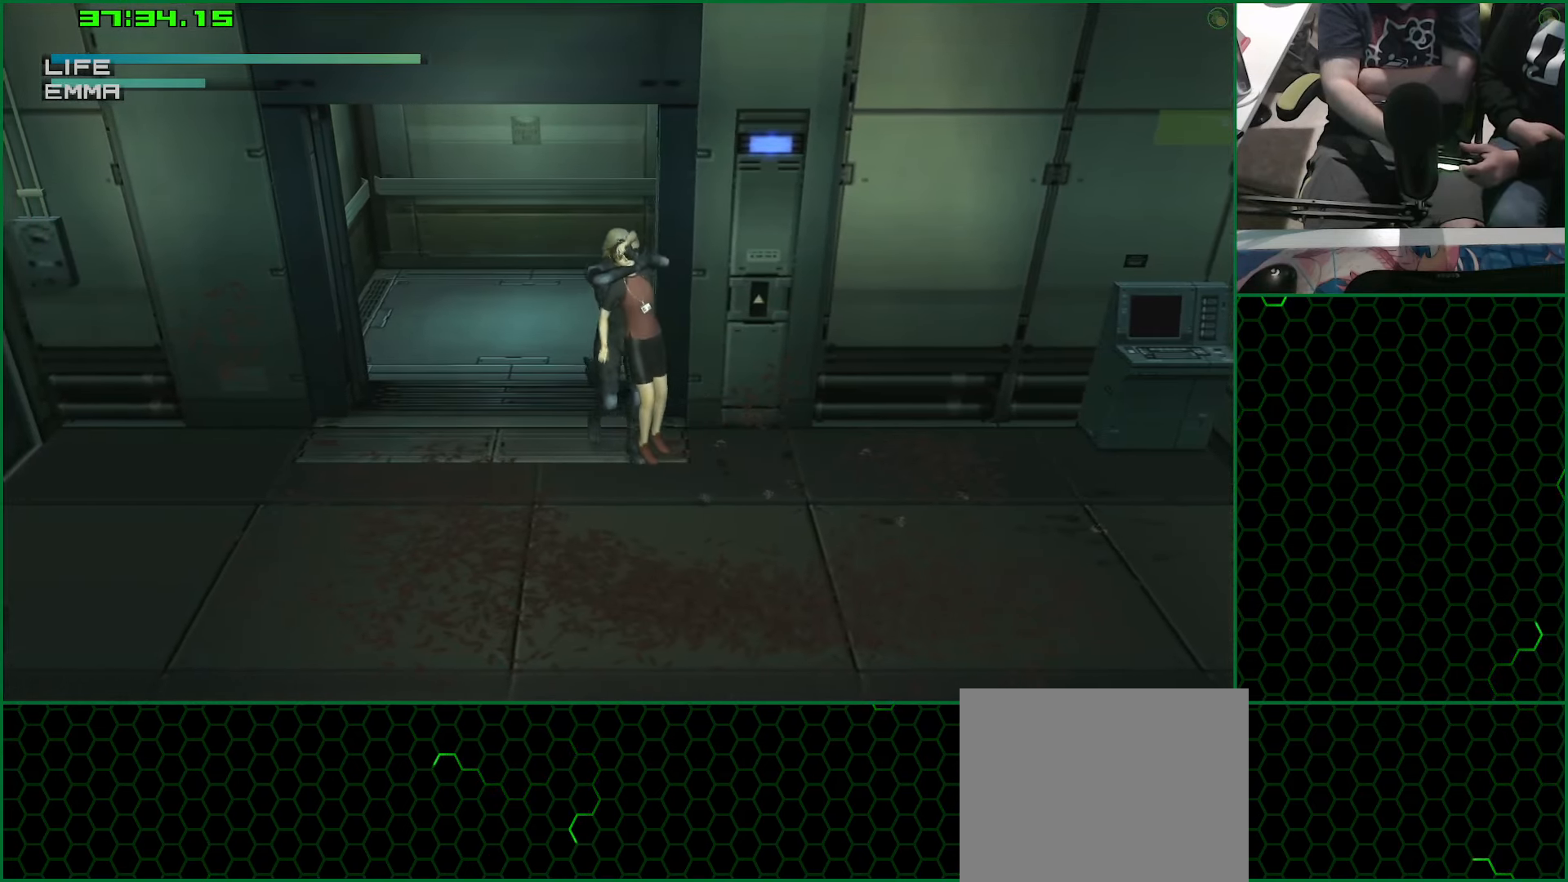
{"buttons": ["SQUARE"], "left_stick": "up", "right_stick": "center", "button_events": []}
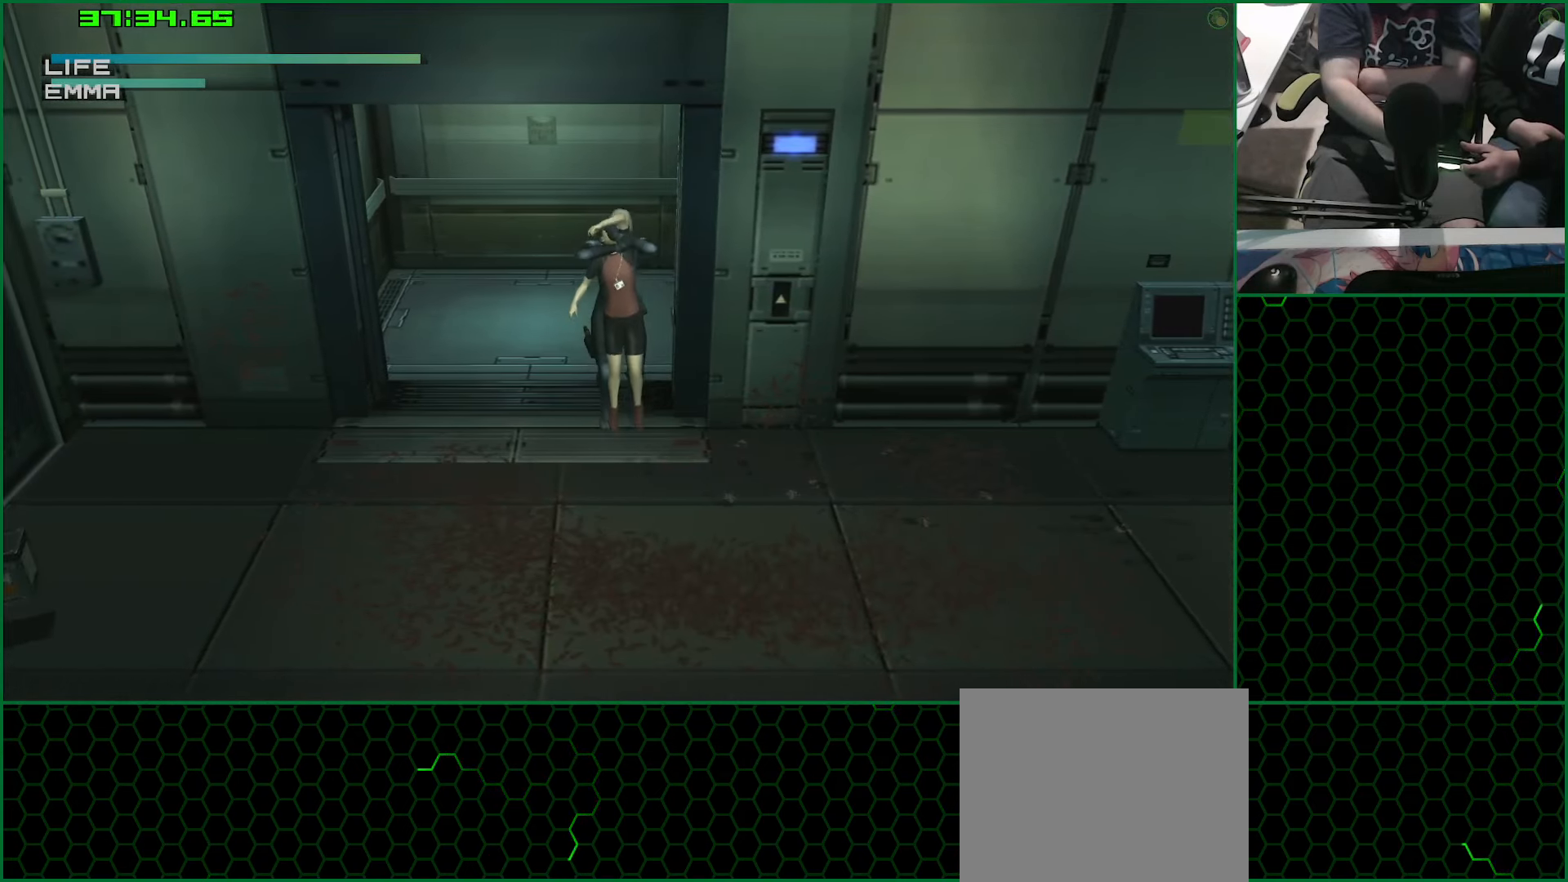
{"buttons": ["SQUARE"], "left_stick": "up", "right_stick": "center", "button_events": []}
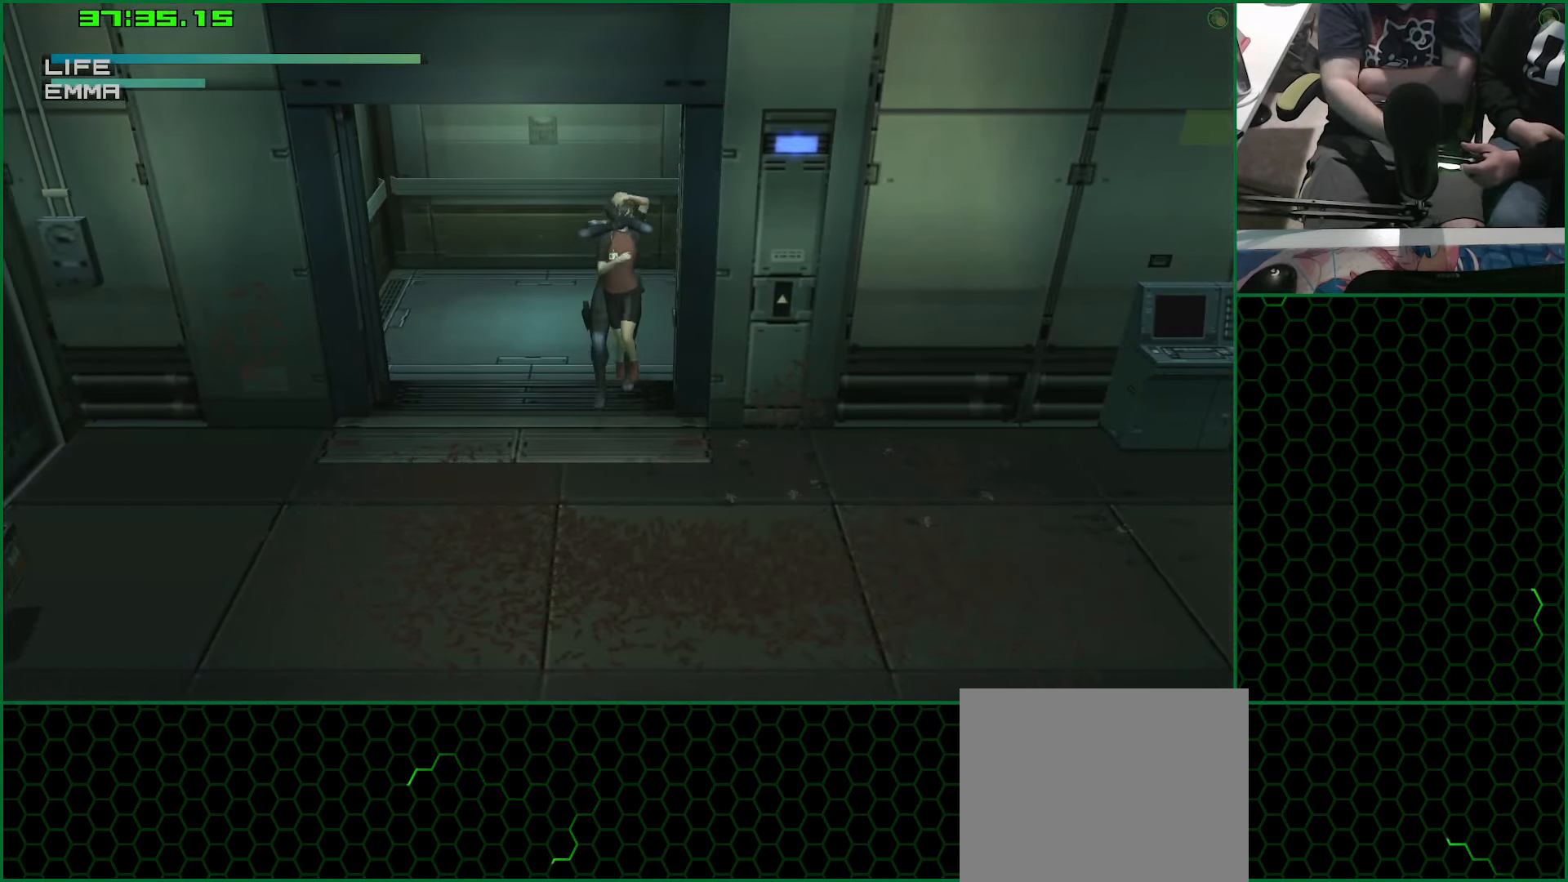
{"buttons": ["SQUARE"], "left_stick": "up", "right_stick": "center", "button_events": []}
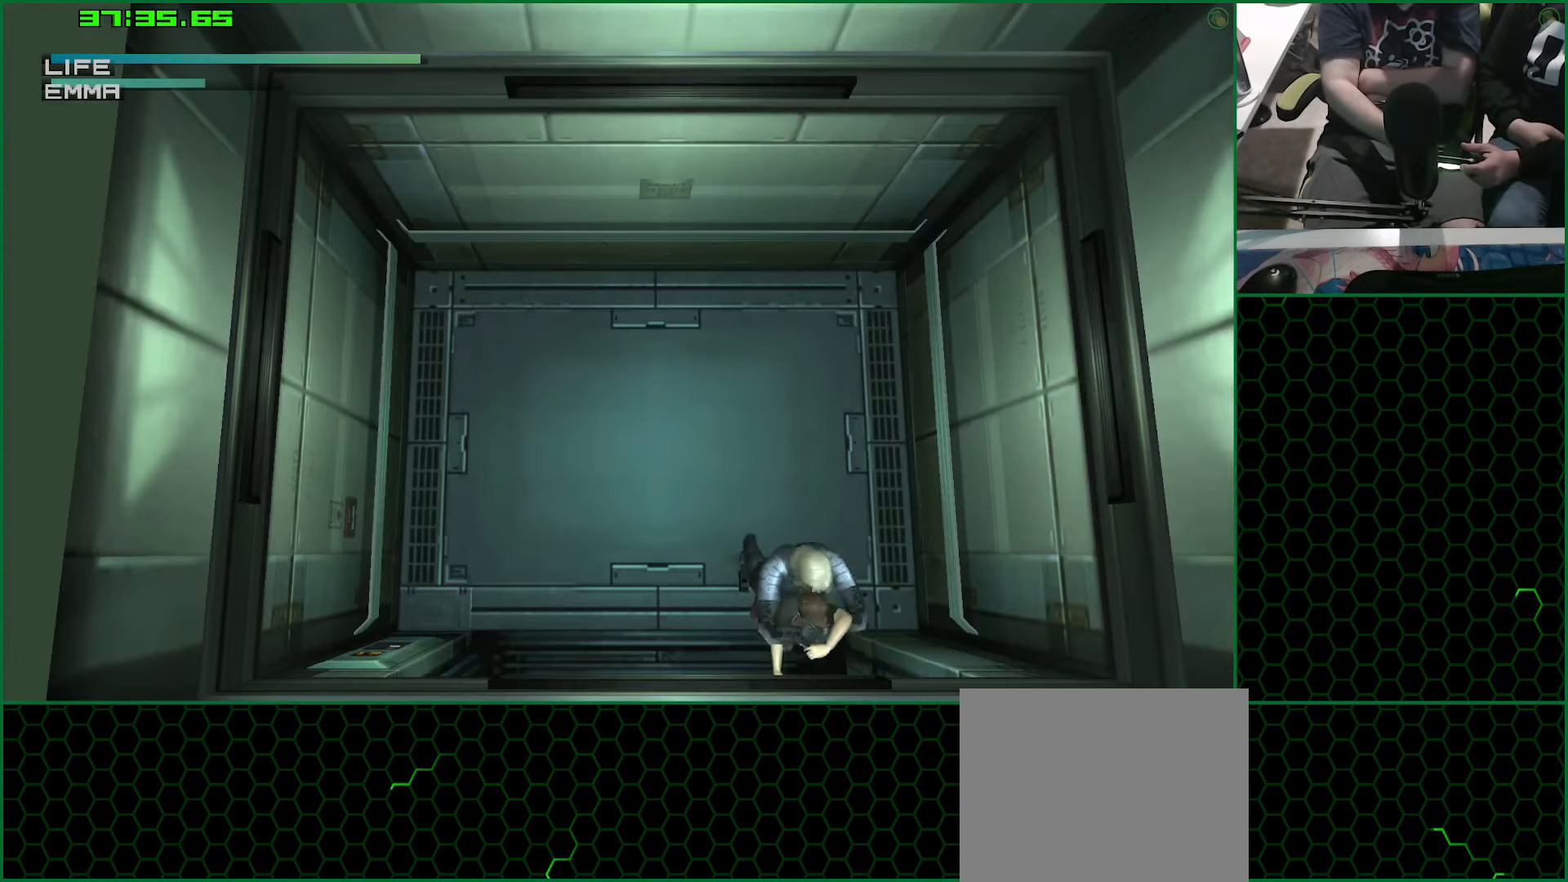
{"buttons": [], "left_stick": "up-left", "right_stick": "center", "button_events": [[167, "SQUARE", "up"]]}
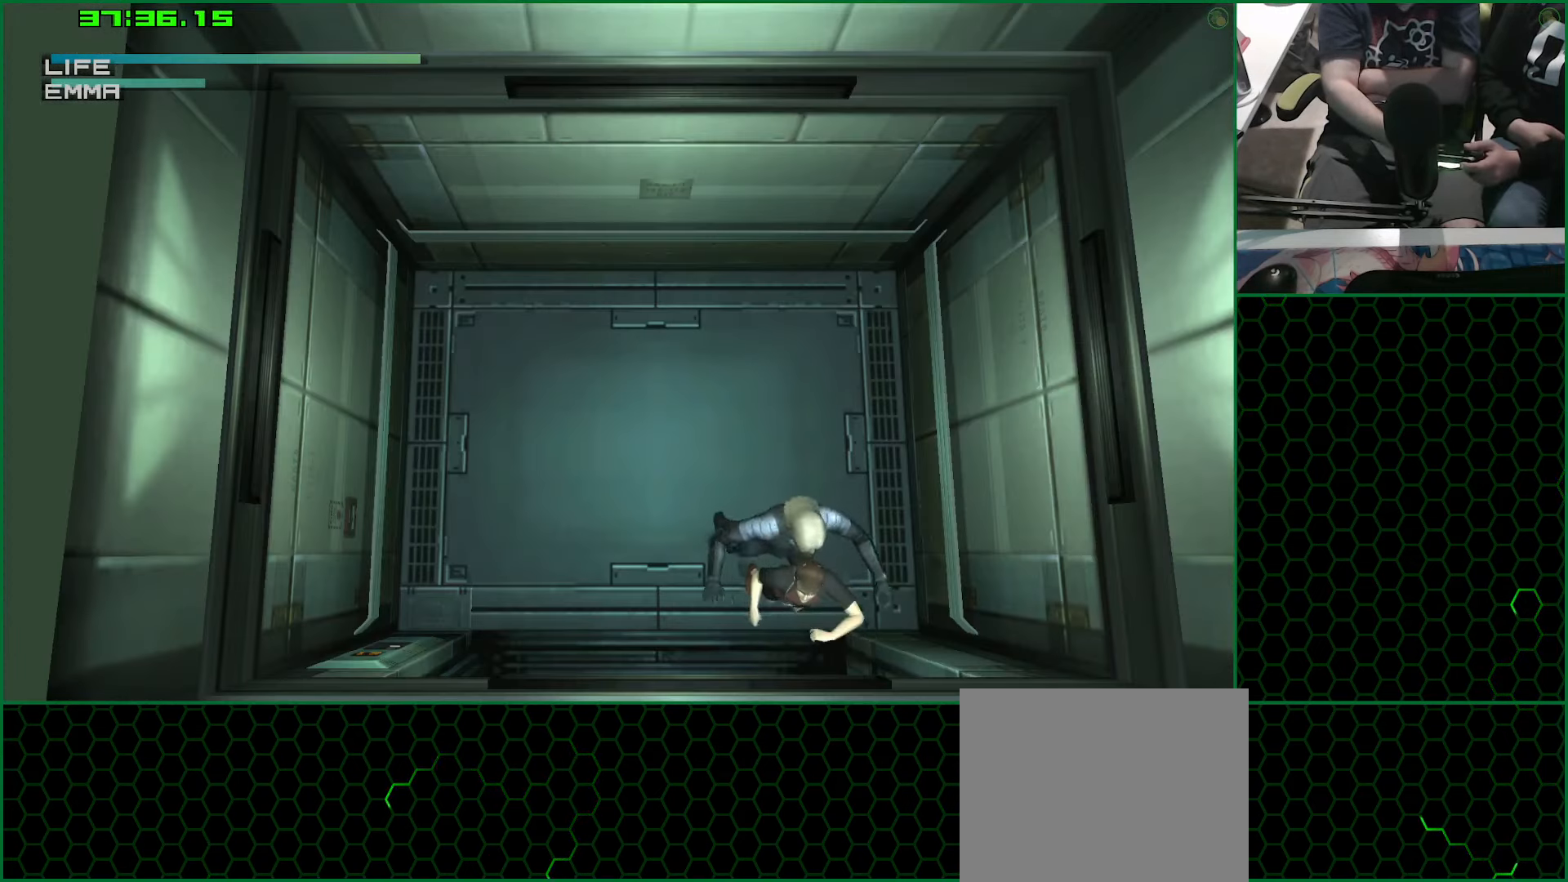
{"buttons": [], "left_stick": "up-left", "right_stick": "center", "button_events": []}
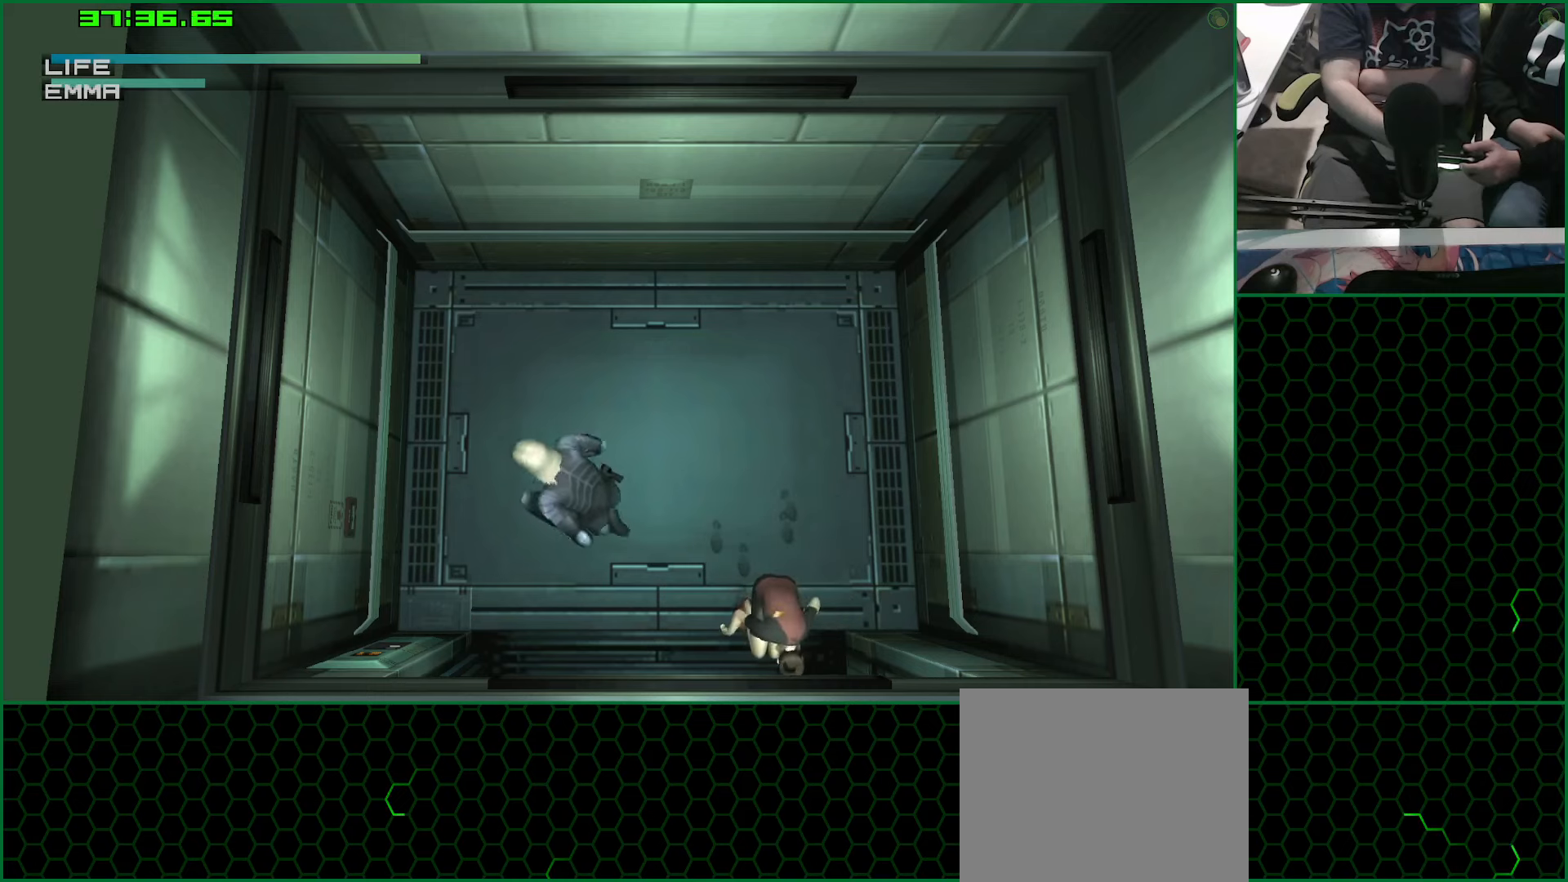
{"buttons": [], "left_stick": "center", "right_stick": "center", "button_events": []}
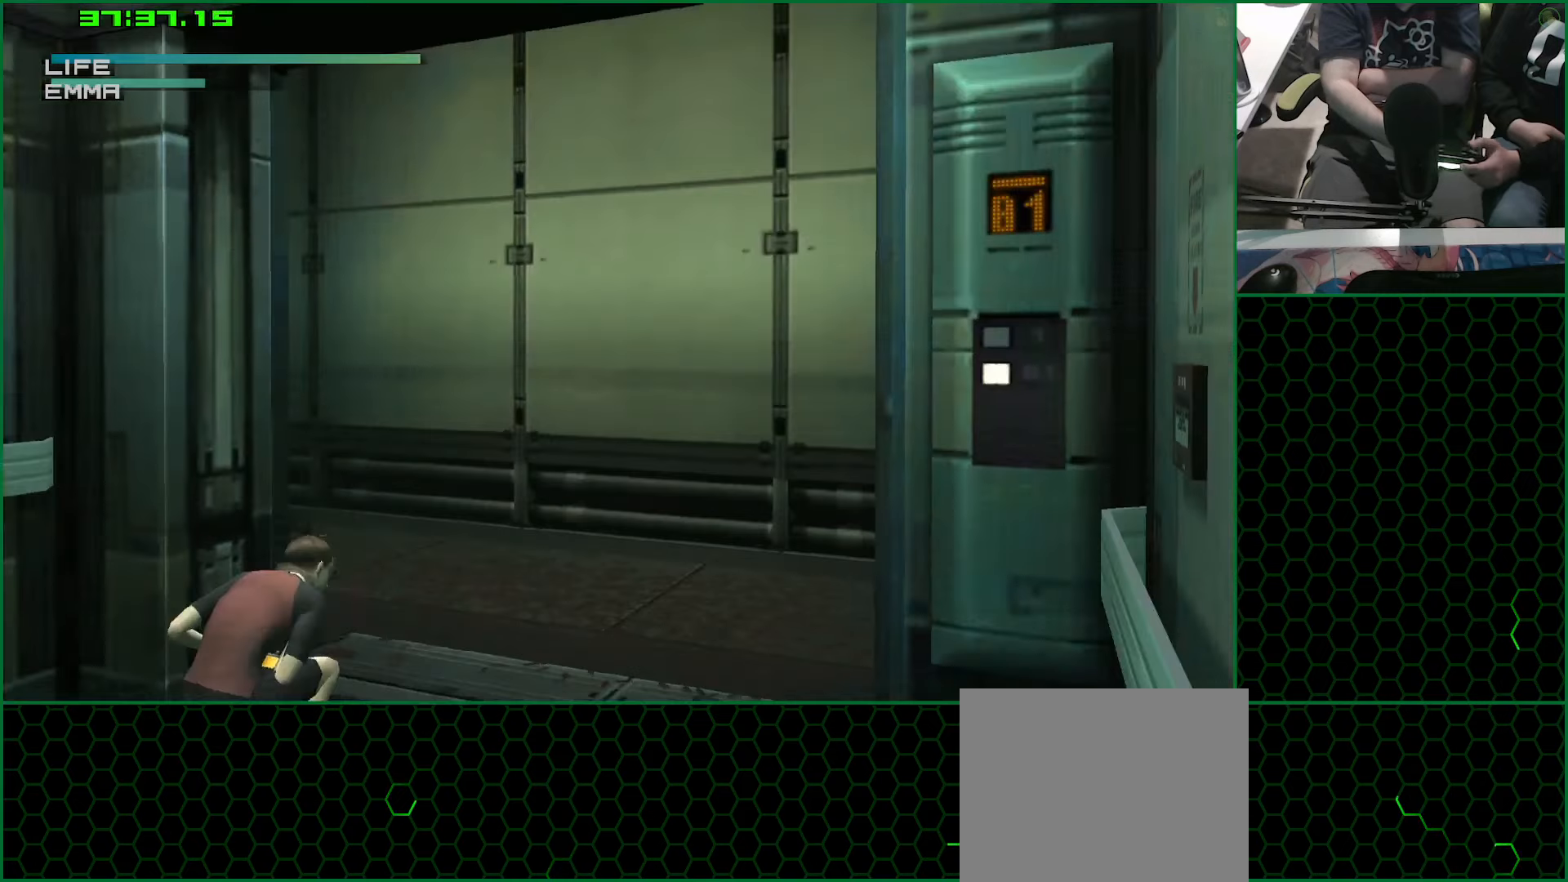
{"buttons": ["CROSS"], "left_stick": "center", "right_stick": "center", "button_events": [[66, "DPAD_UP", "down"], [150, "DPAD_UP", "up"], [483, "CROSS", "down"]]}
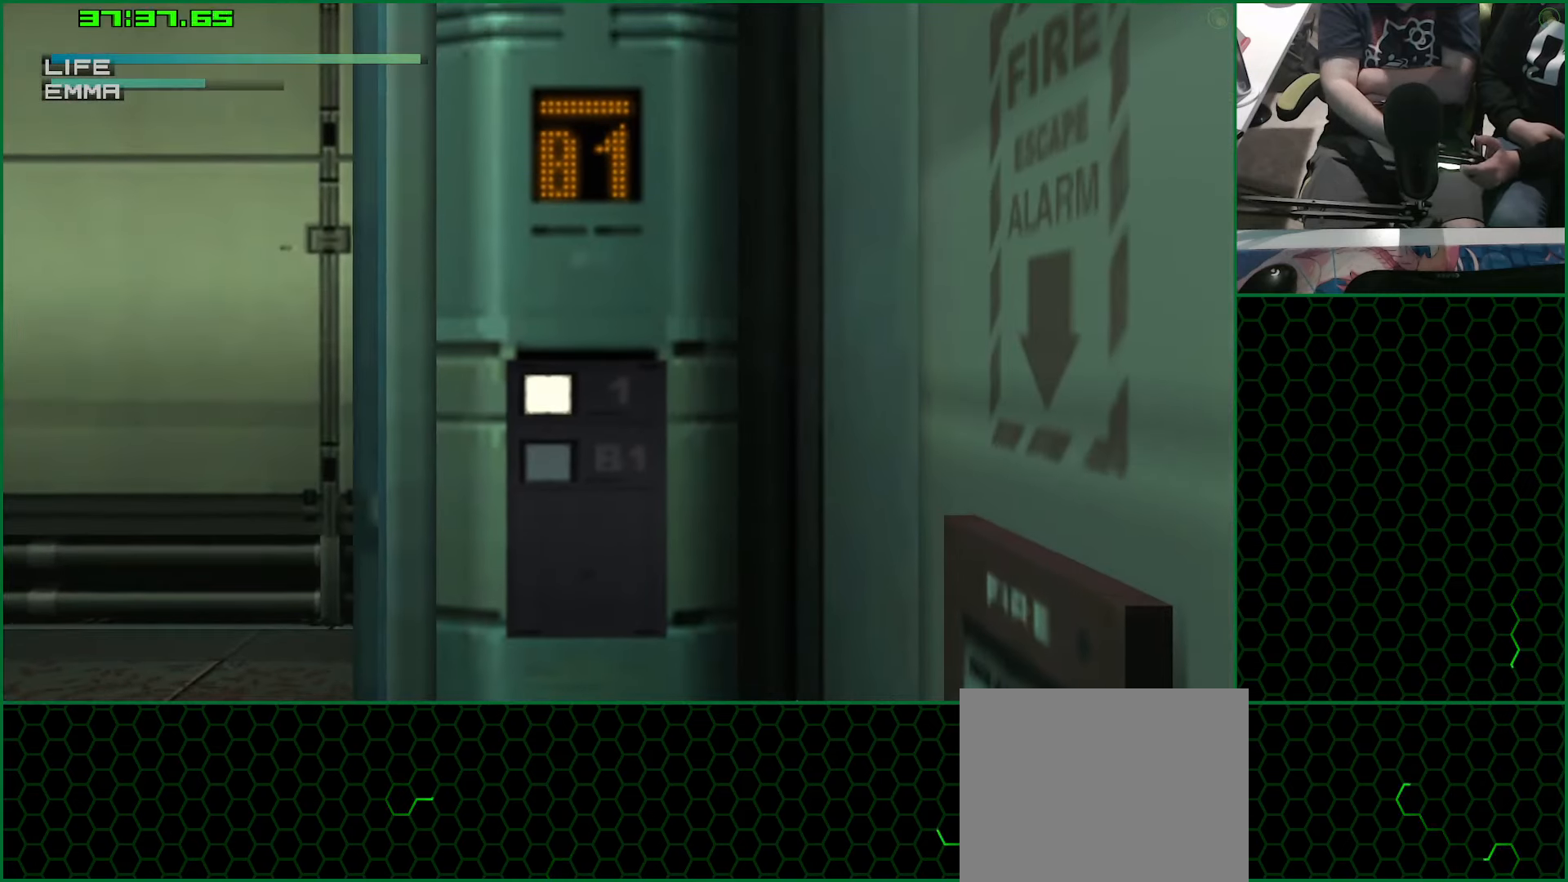
{"buttons": [], "left_stick": "center", "right_stick": "center", "button_events": [[83, "CROSS", "up"]]}